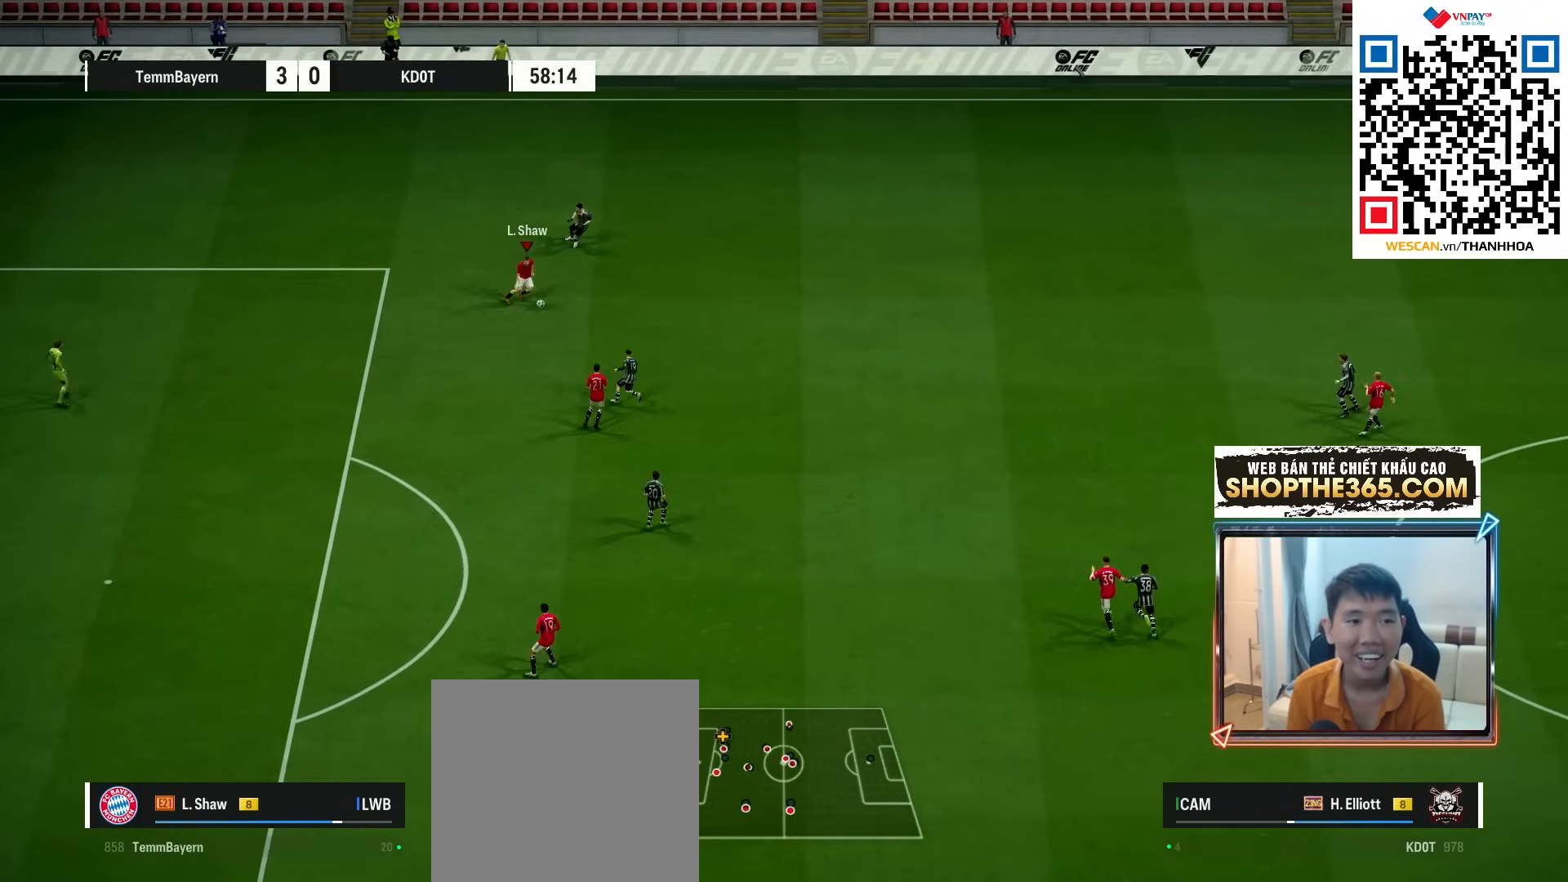
Gameplay with a controller (Xbox layout); each line is a JSON object with the inputs held at the frame after it (dt_ms = milliseconds from this image to that frame). "events" lists button and stick changes between this image and that frame as [ms after this image, input, new state], when the widget could be followed in between.
{"dt_ms": 1000, "buttons": ["R1"], "left_stick": "right", "right_stick": "center"}
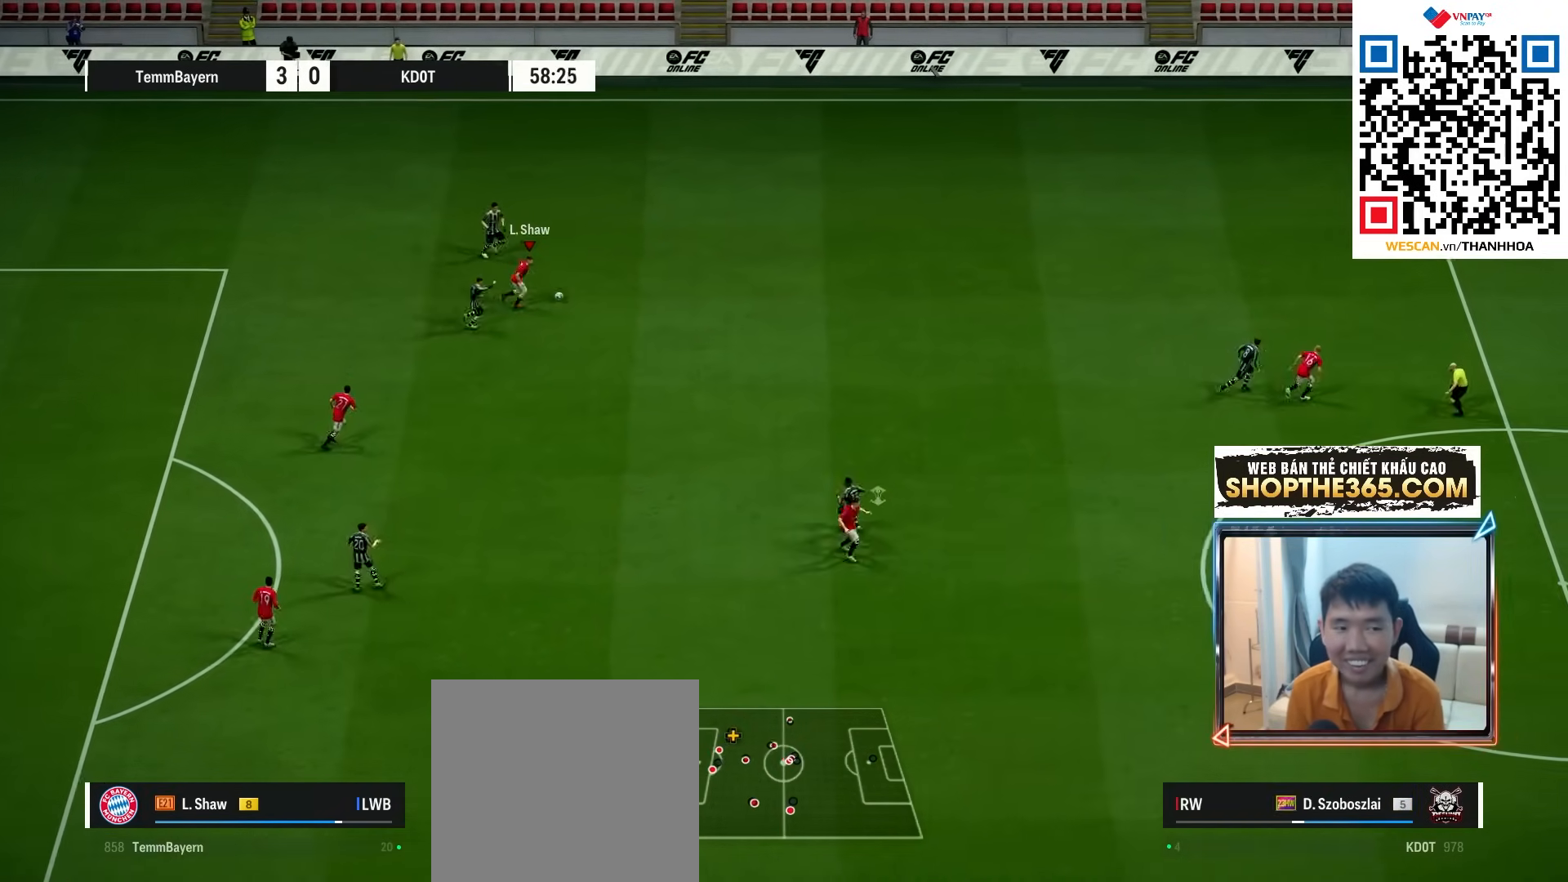
{"dt_ms": 500, "buttons": ["R1"], "left_stick": "right", "right_stick": "center", "events": []}
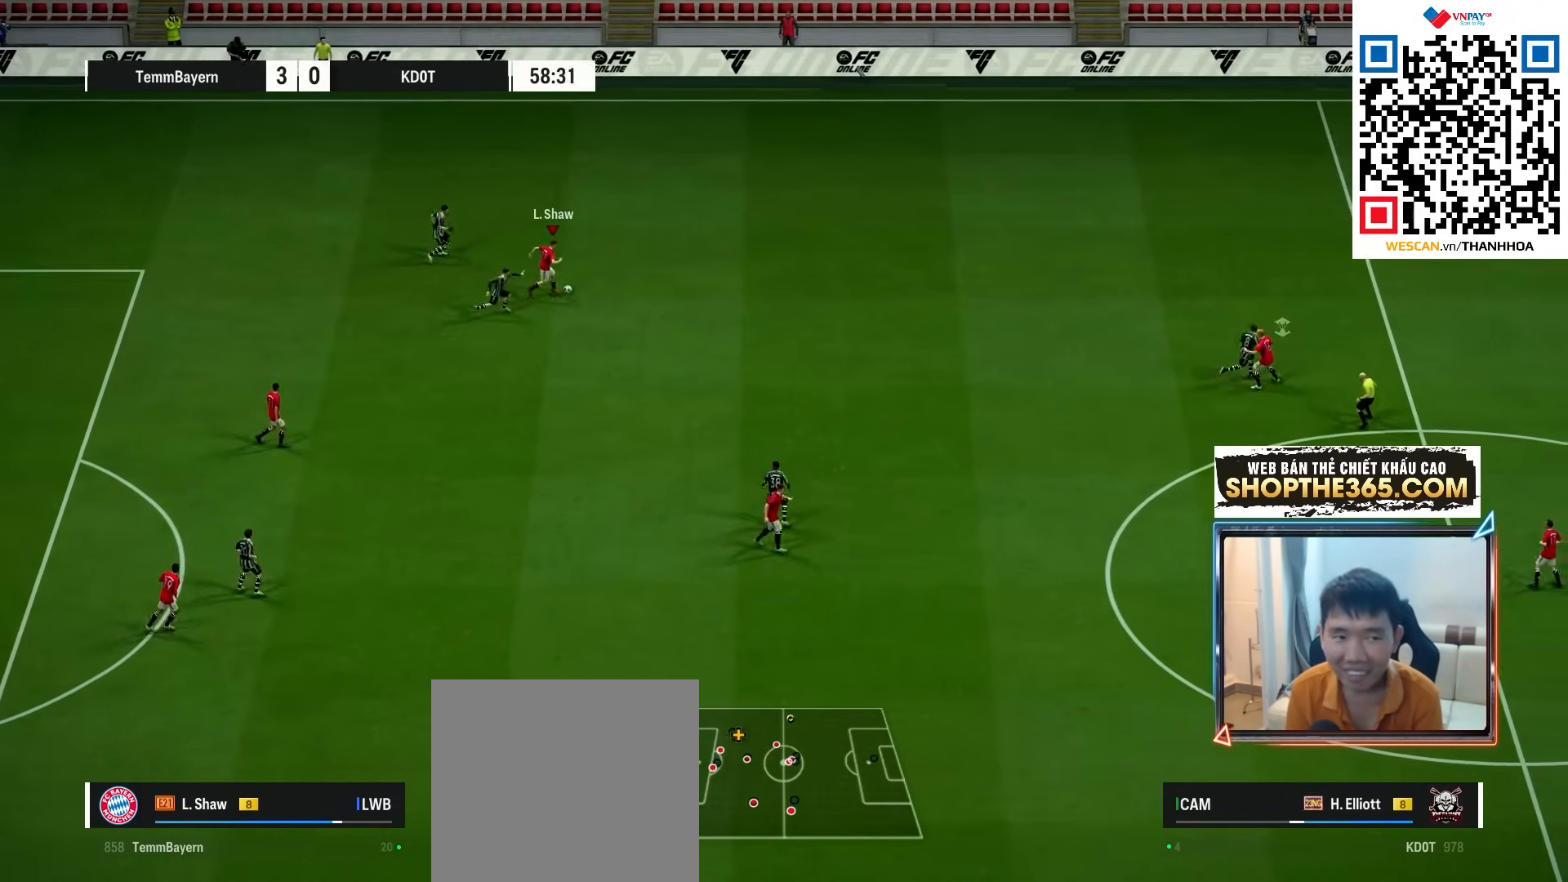
{"dt_ms": 500, "buttons": ["R1", "R2"], "left_stick": "right", "right_stick": "center", "events": [[267, "R2", "down"]]}
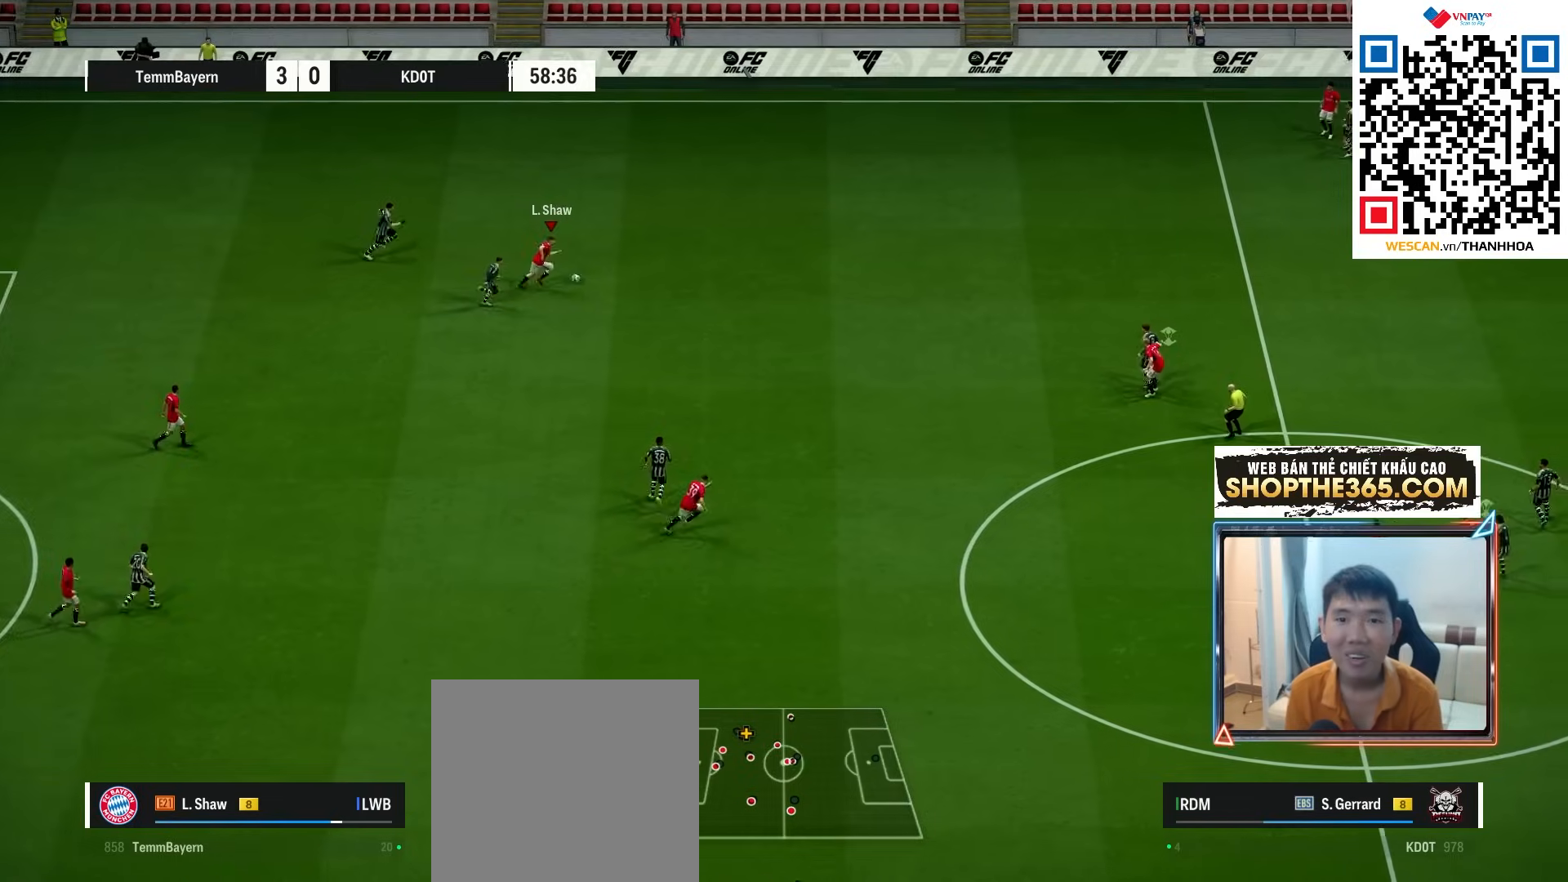
{"dt_ms": 1000, "buttons": [], "left_stick": "up-right", "right_stick": "center"}
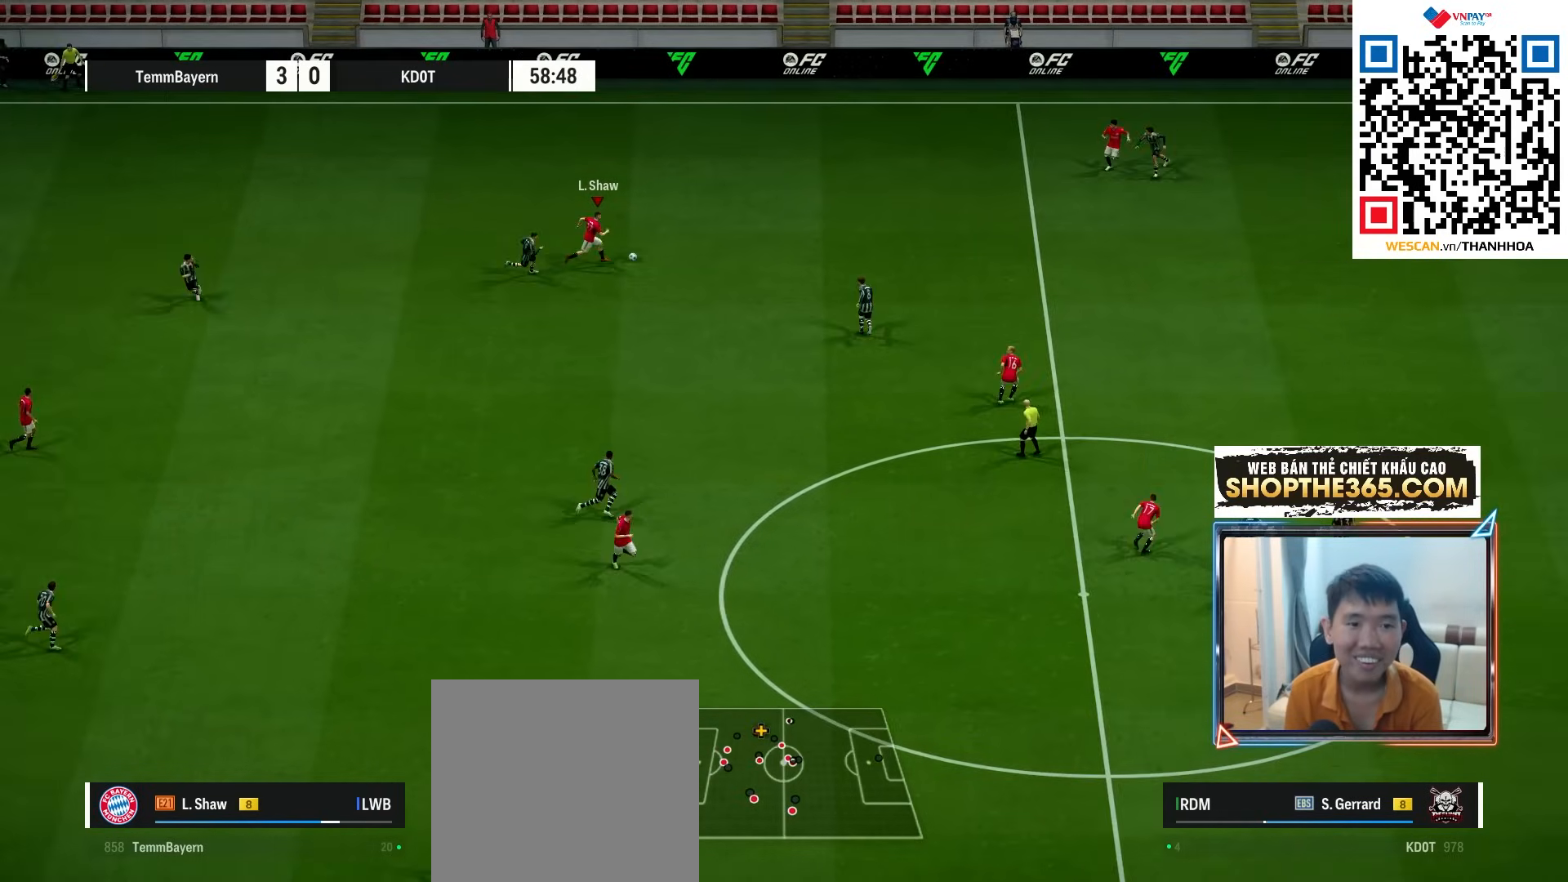
{"dt_ms": 500, "buttons": [], "left_stick": "up-right", "right_stick": "center", "events": [[233, "A", "down"], [333, "A", "up"]]}
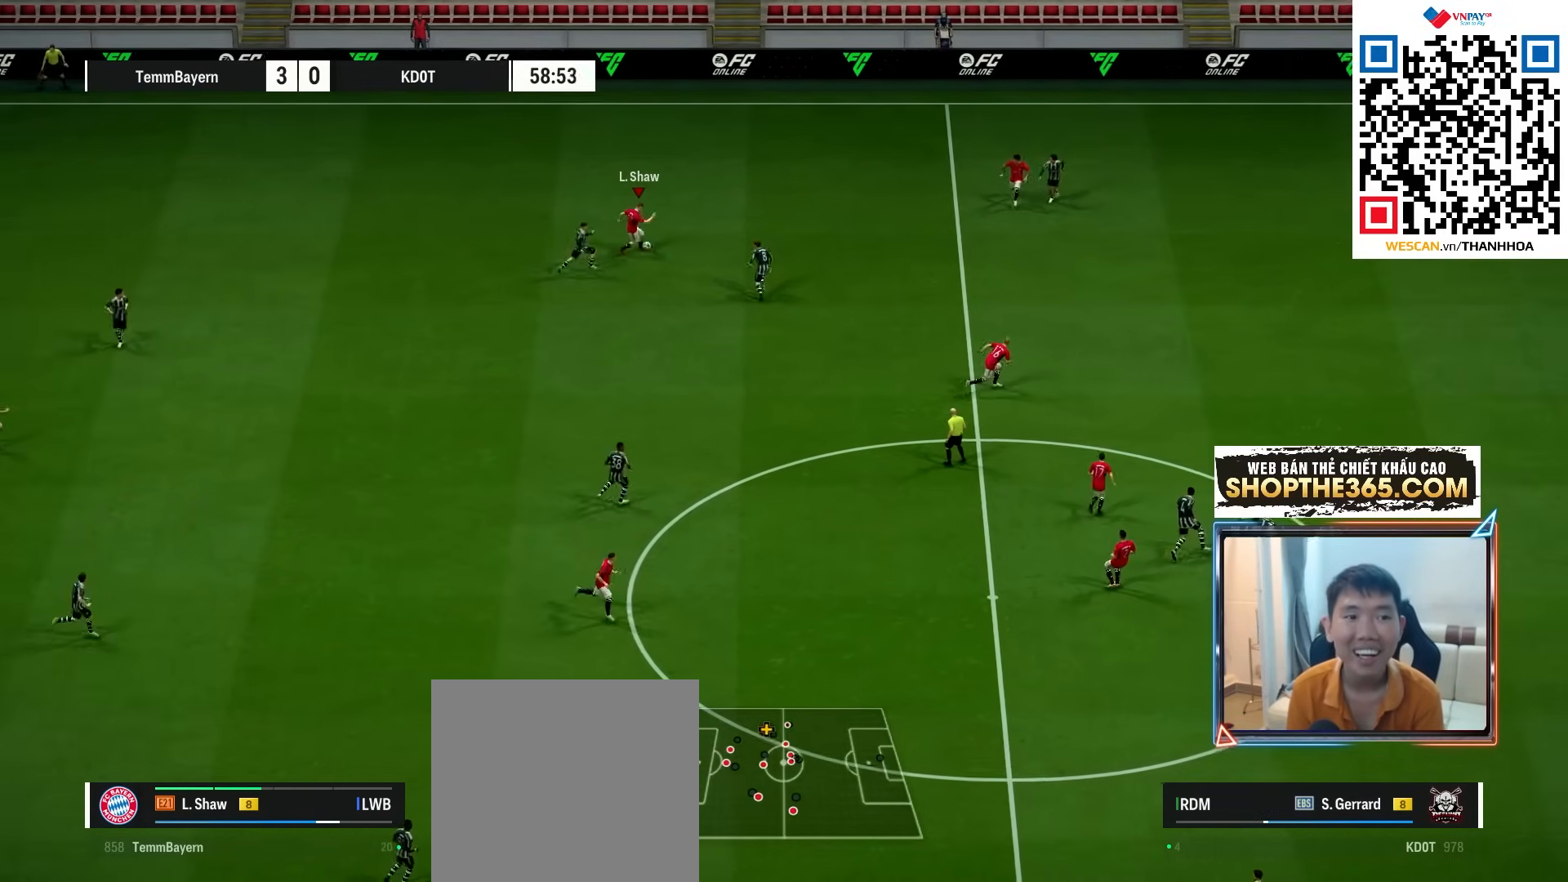
{"dt_ms": 500, "buttons": ["A"], "left_stick": "down-right", "right_stick": "center", "events": [[50, "left_stick", "center"], [267, "left_stick", "down-right"], [450, "A", "down"]]}
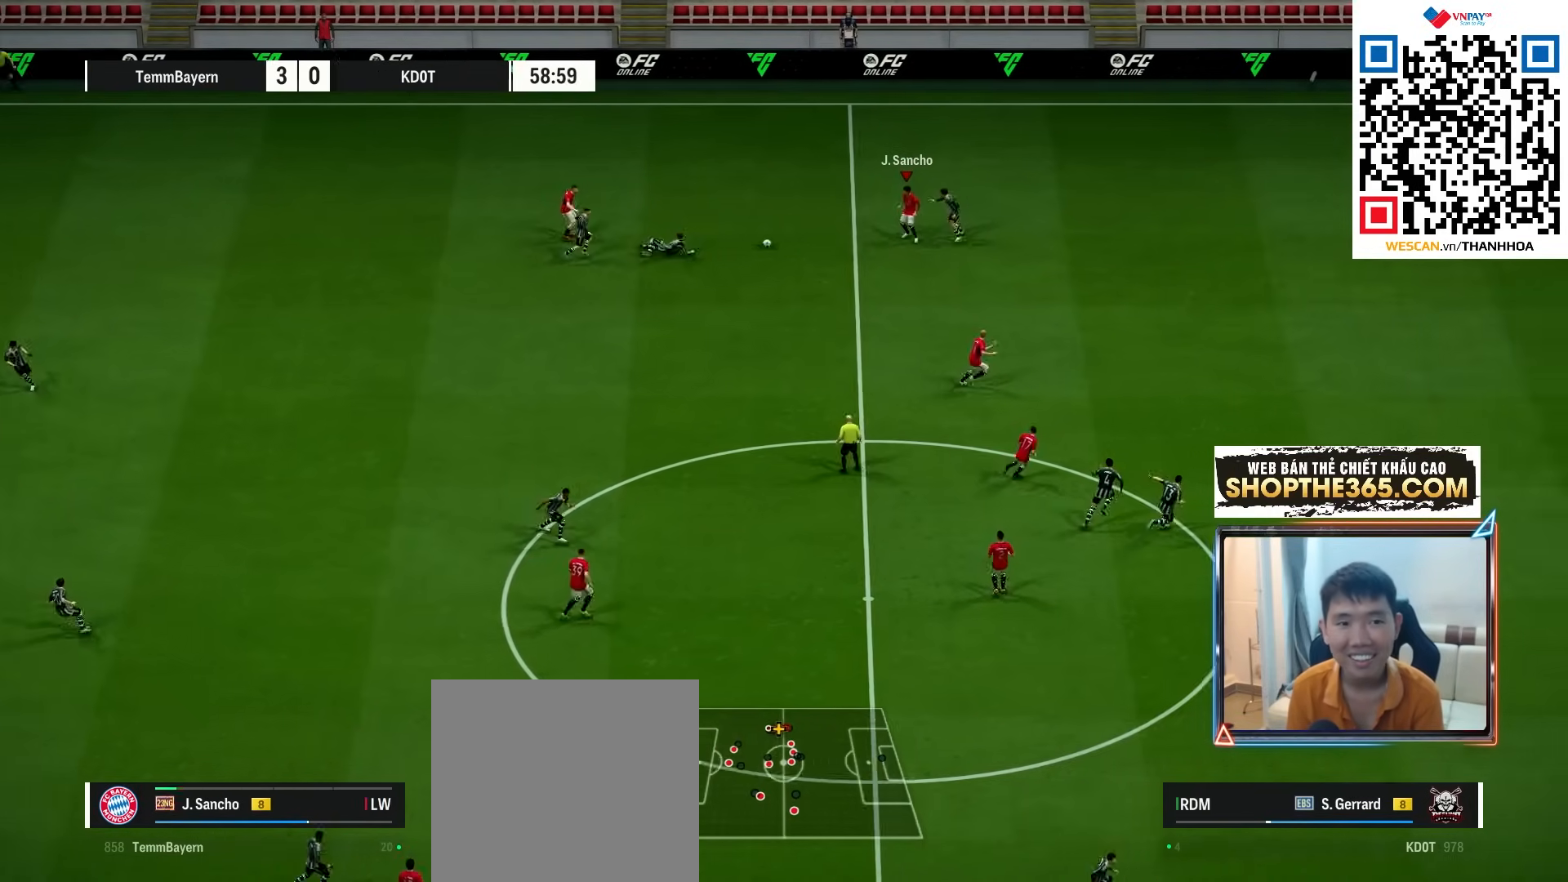
{"dt_ms": 500, "buttons": ["L2"], "left_stick": "down", "right_stick": "center", "events": [[50, "A", "up"], [250, "left_stick", "down"], [450, "L2", "down"]]}
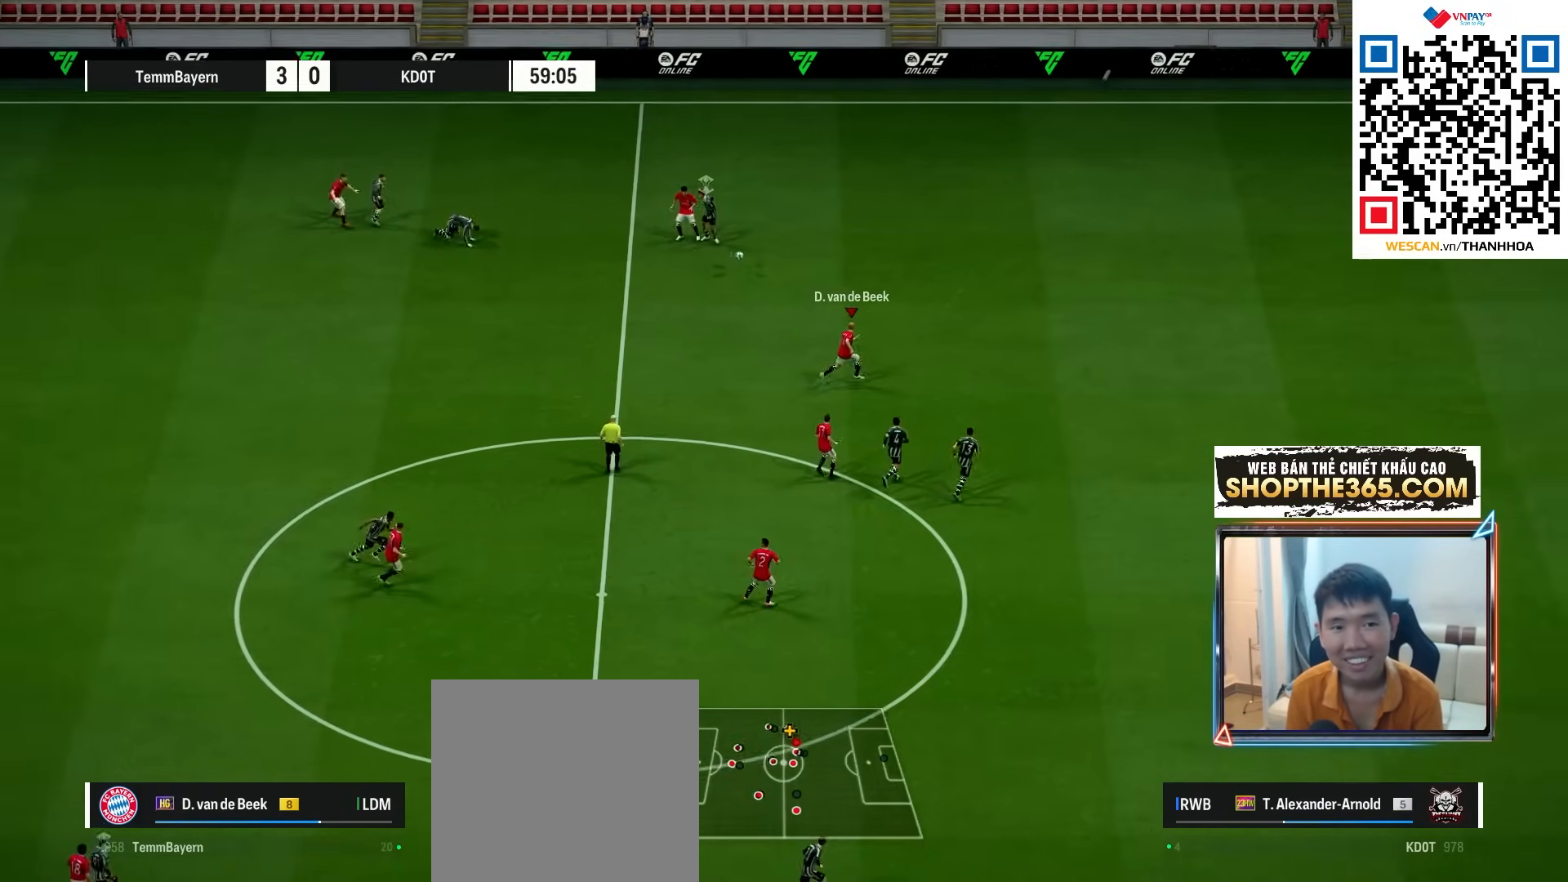
{"dt_ms": 500, "buttons": ["R1"], "left_stick": "up-right", "right_stick": "center", "events": [[33, "left_stick", "left"], [167, "left_stick", "up-right"], [250, "R1", "down"], [450, "L2", "up"]]}
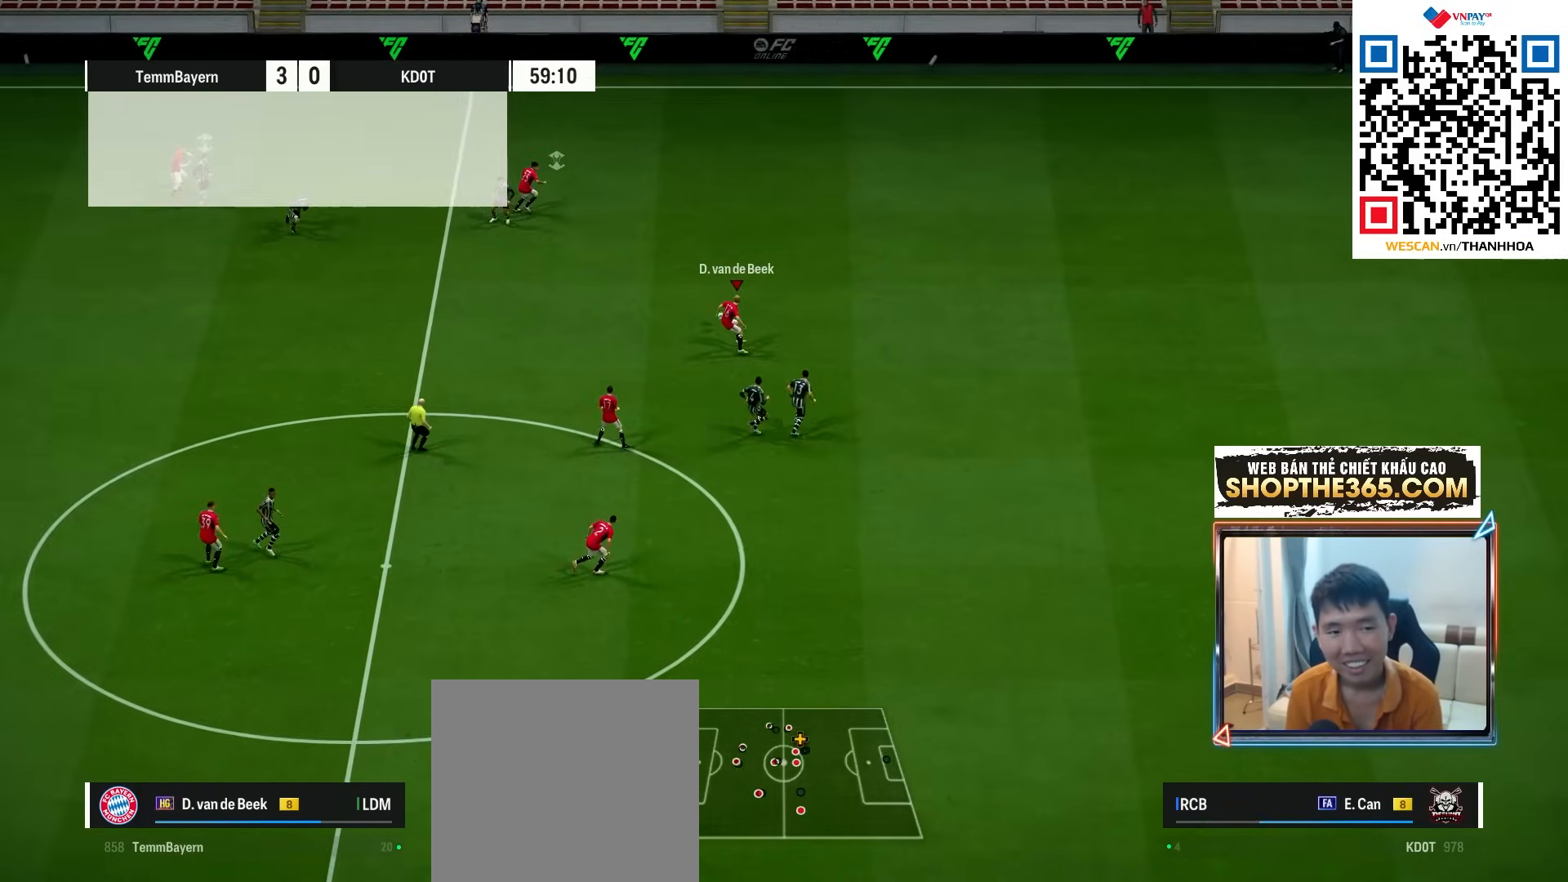
{"dt_ms": 500, "buttons": [], "left_stick": "up-right", "right_stick": "center", "events": [[367, "R1", "up"]]}
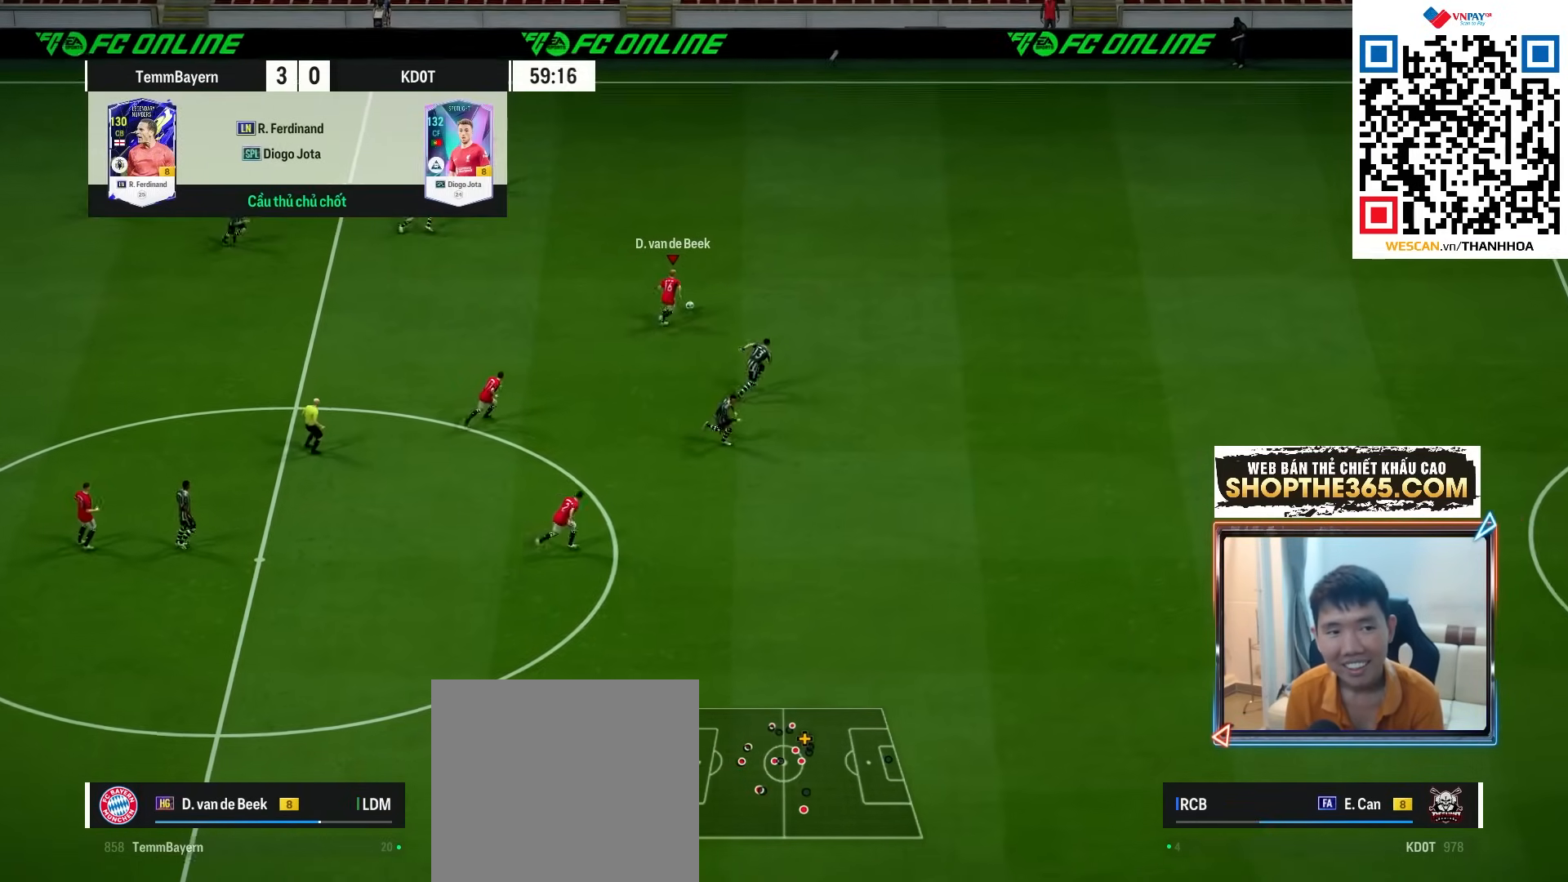
{"dt_ms": 500, "buttons": [], "left_stick": "down", "right_stick": "center", "events": [[500, "left_stick", "down"]]}
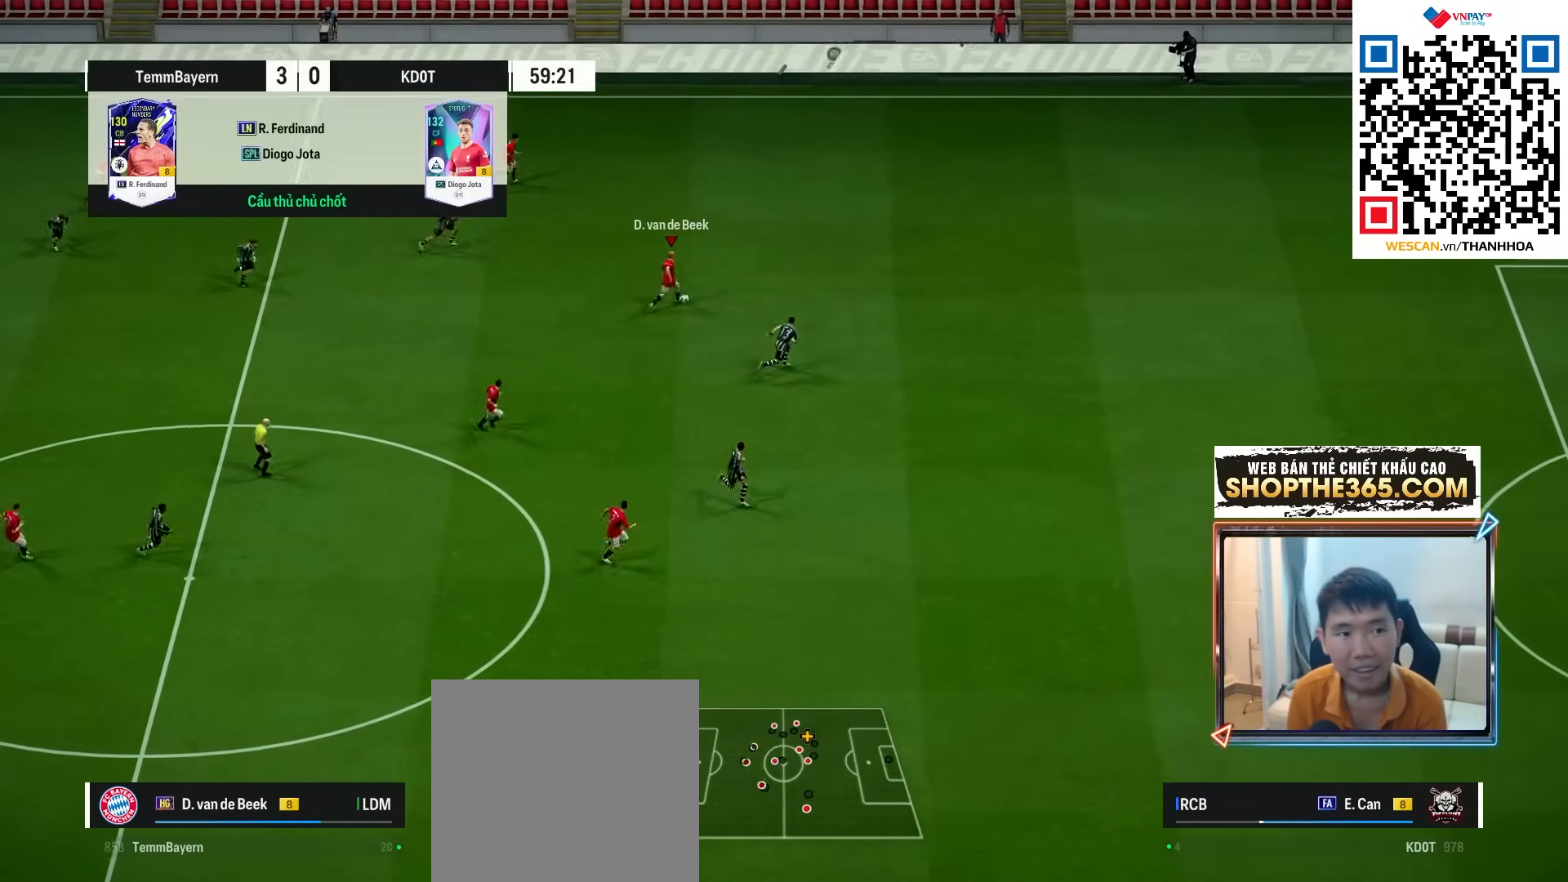
{"dt_ms": 500, "buttons": [], "left_stick": "down-right", "right_stick": "center", "events": [[17, "left_stick", "down-left"], [267, "left_stick", "down-right"], [333, "left_stick", "up-right"], [467, "left_stick", "down-right"]]}
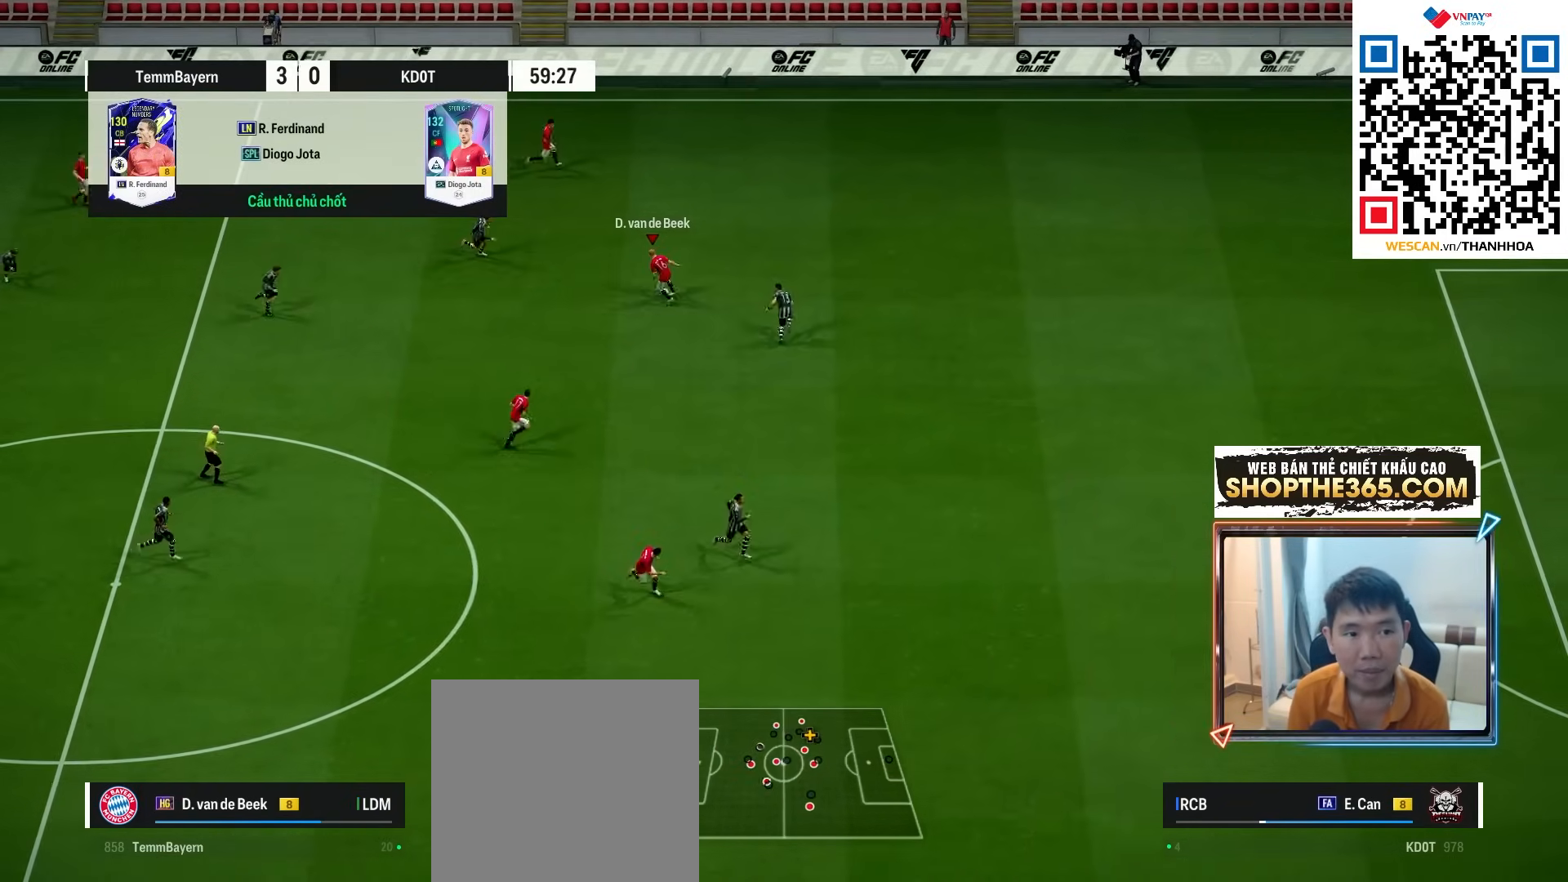
{"dt_ms": 500, "buttons": ["Y"], "left_stick": "up-right", "right_stick": "center", "events": [[33, "left_stick", "down"], [333, "left_stick", "up-right"], [450, "Y", "down"]]}
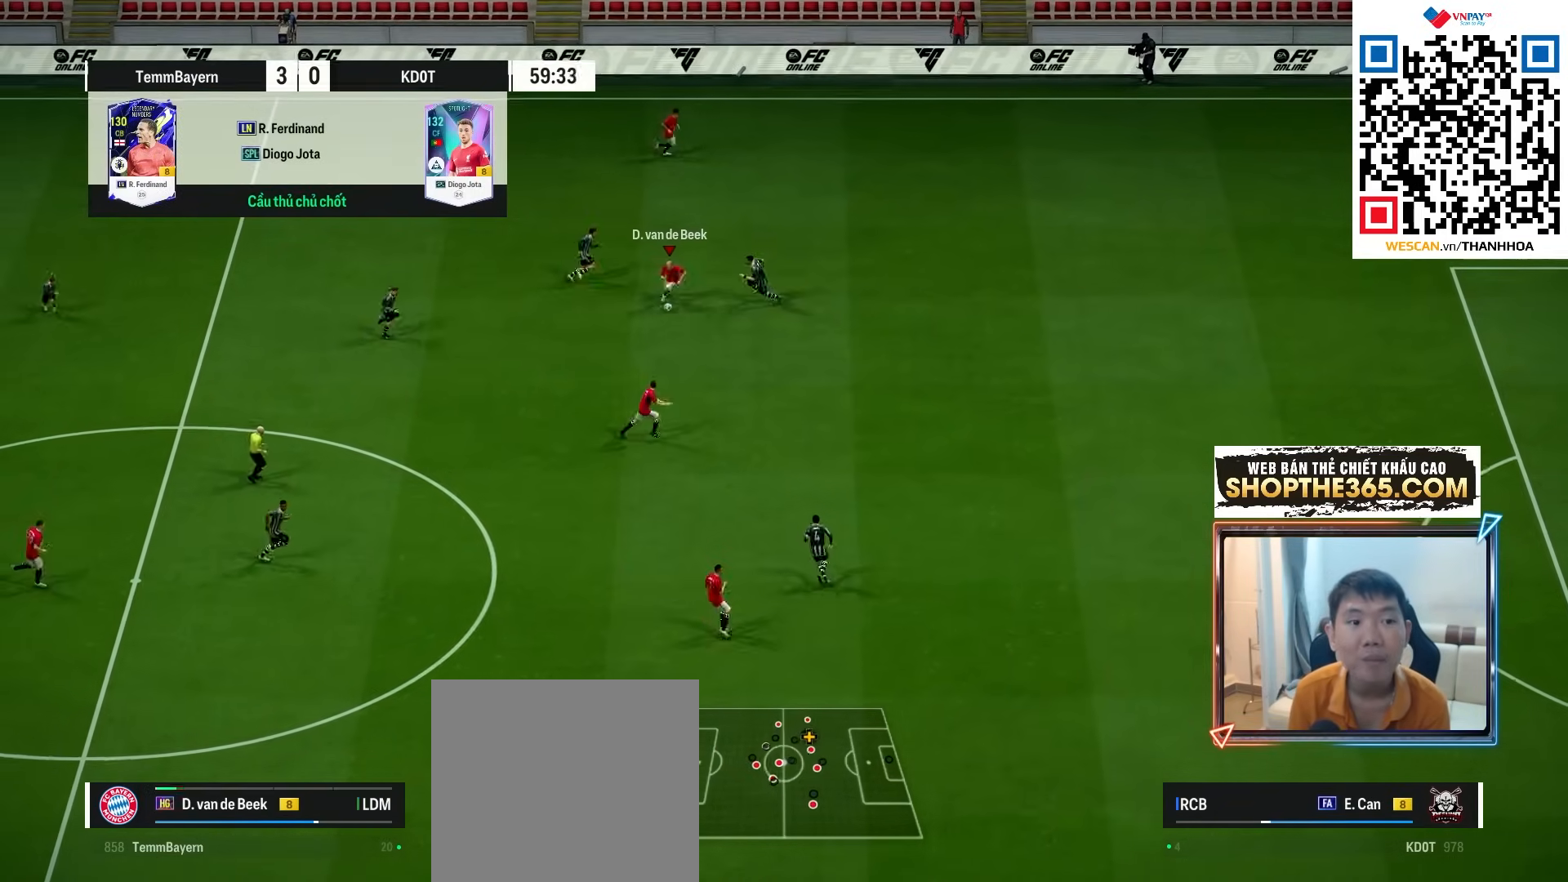
{"dt_ms": 500, "buttons": [], "left_stick": "up-right", "right_stick": "center", "events": [[33, "Y", "up"]]}
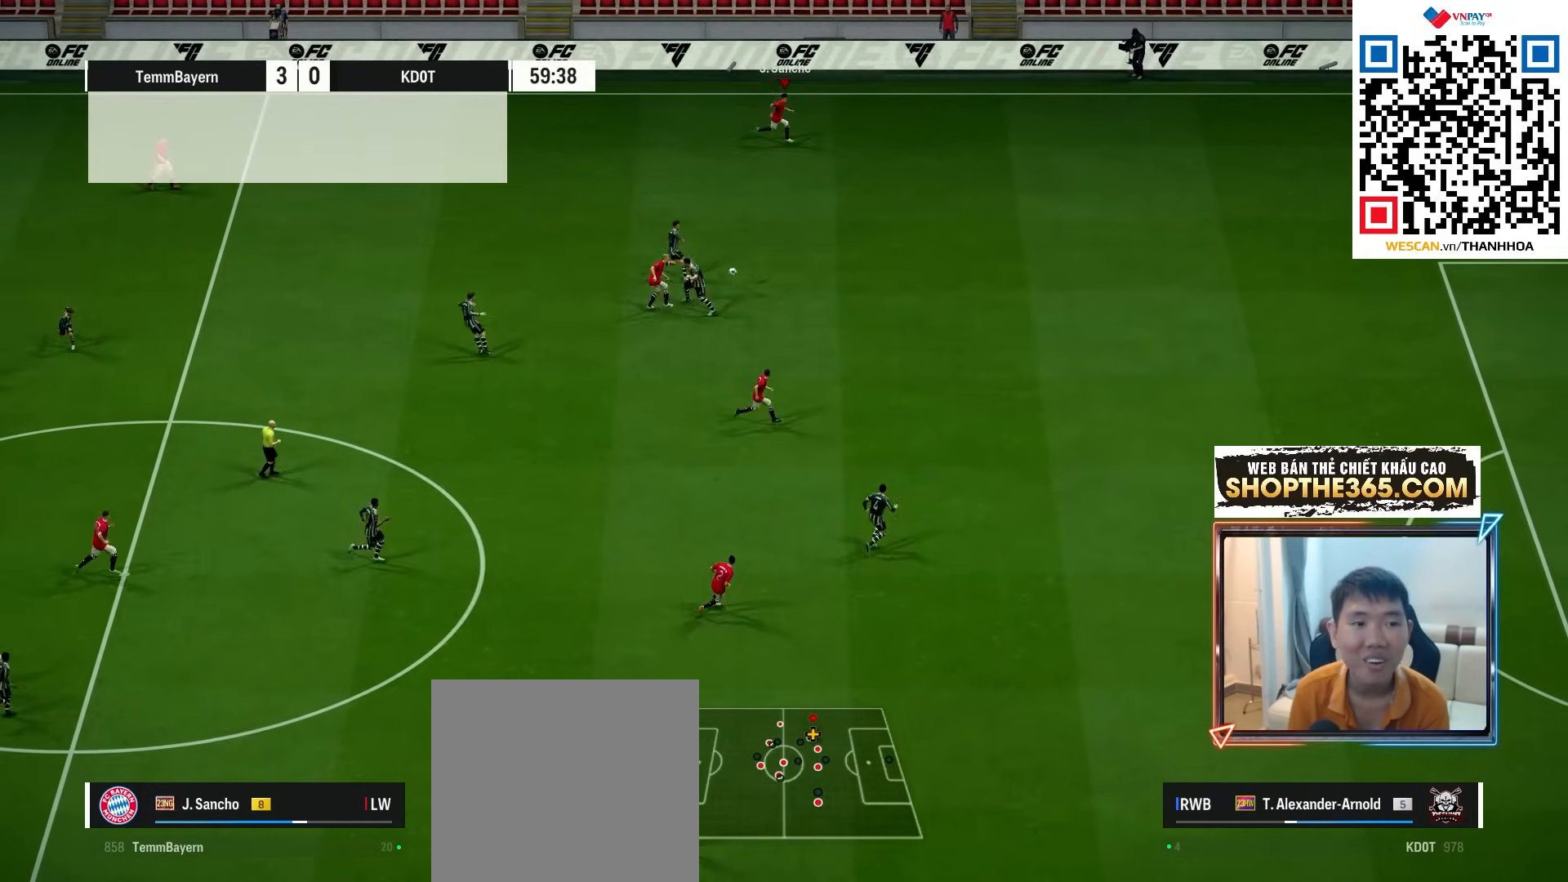
{"dt_ms": 1000, "buttons": ["R1"], "left_stick": "right", "right_stick": "center"}
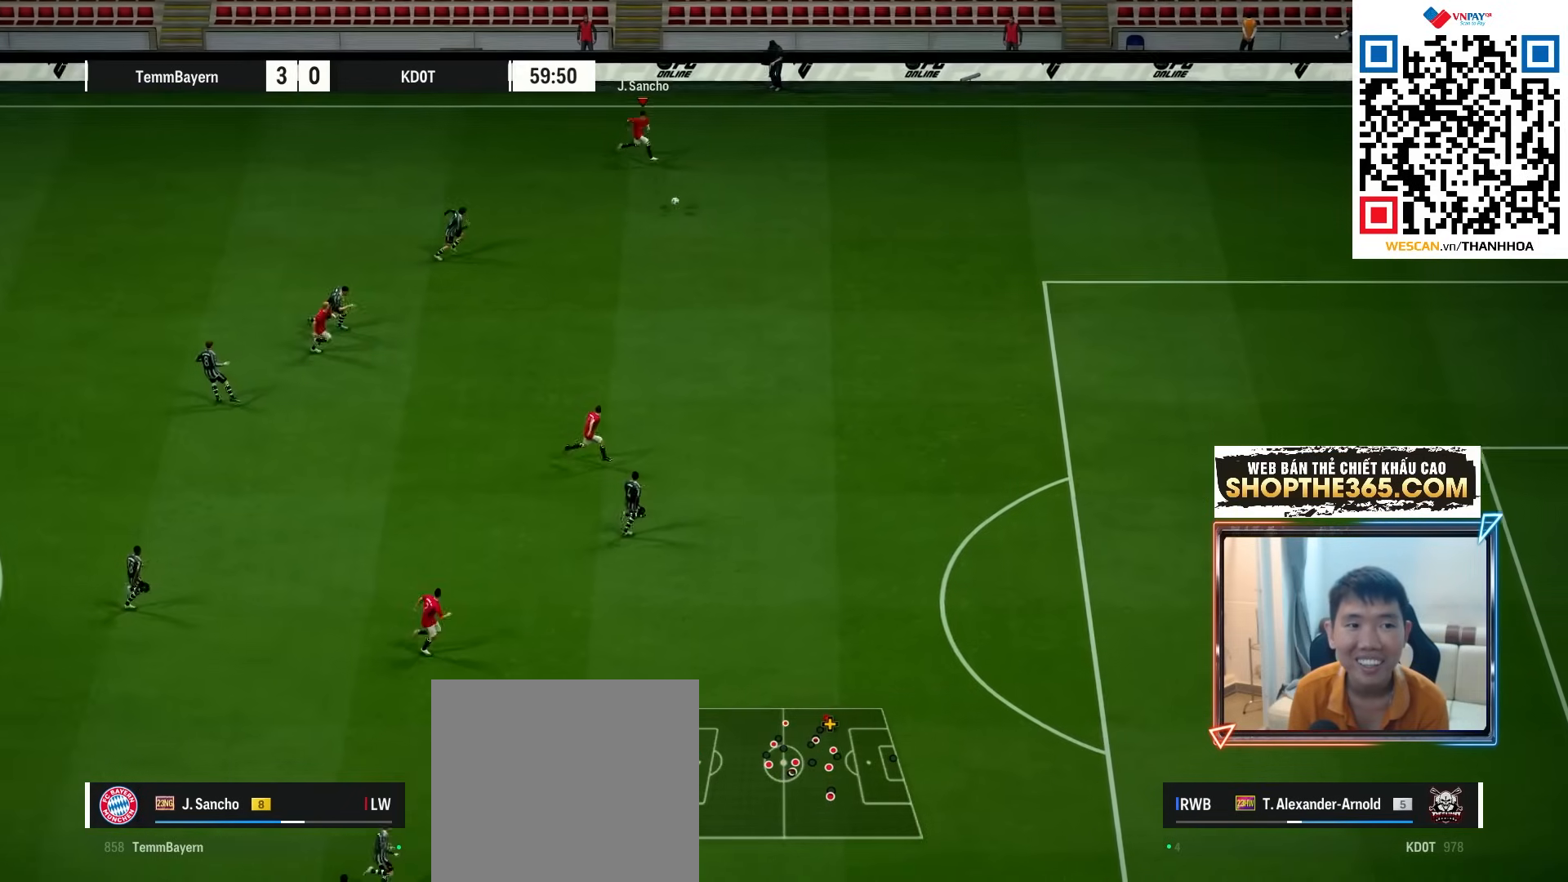
{"dt_ms": 1000, "buttons": ["R1", "R2"], "left_stick": "right", "right_stick": "center"}
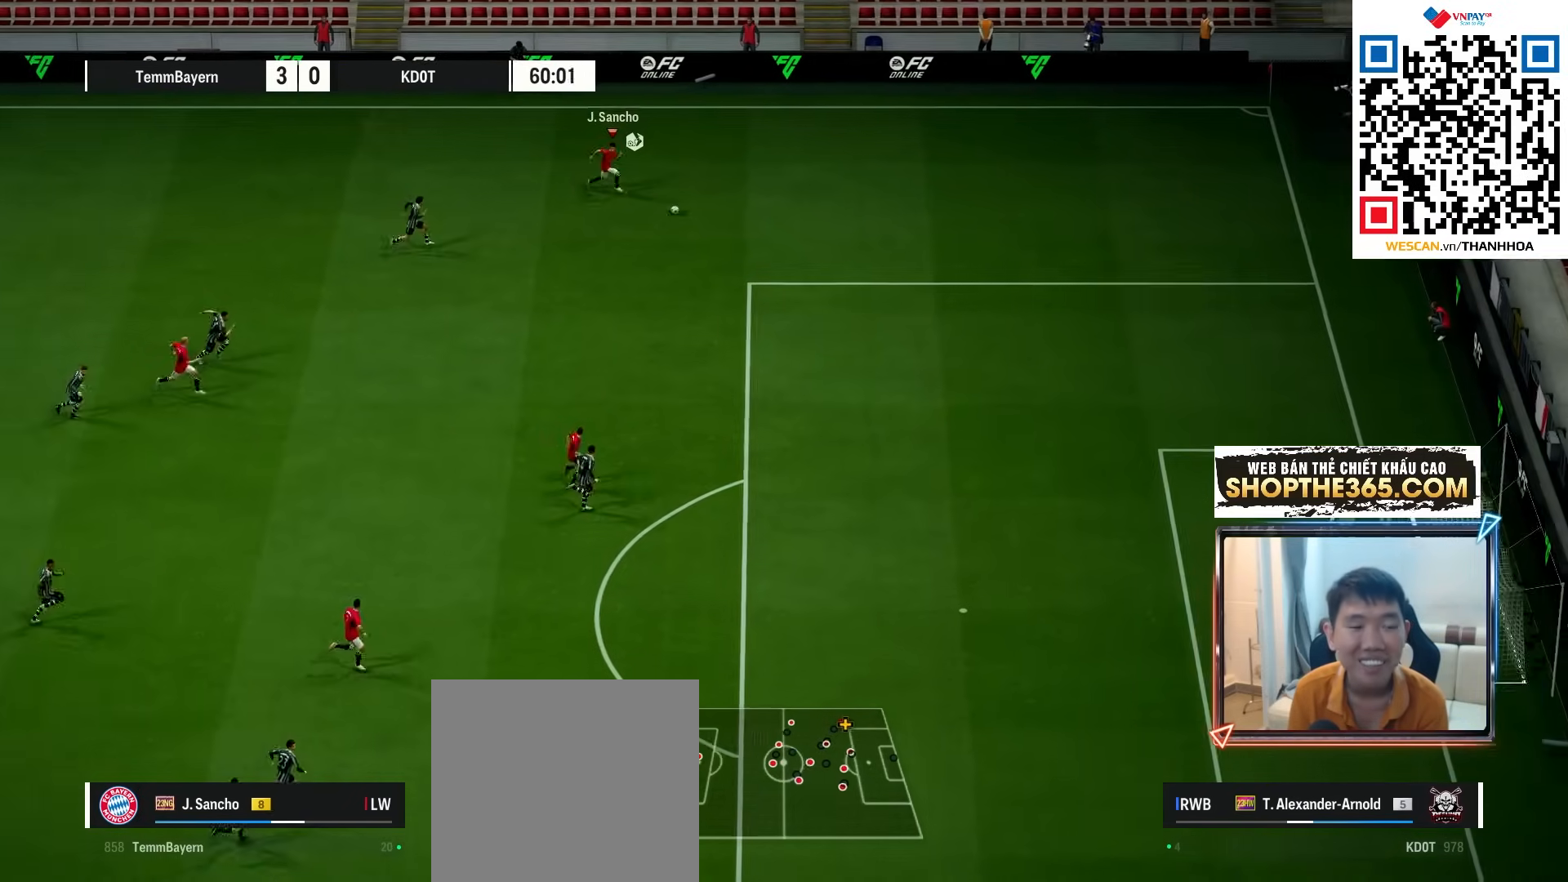
{"dt_ms": 500, "buttons": [], "left_stick": "down-right", "right_stick": "center", "events": [[17, "R2", "up"], [217, "R2", "down"], [333, "R2", "up"], [400, "left_stick", "down-right"], [467, "R1", "up"]]}
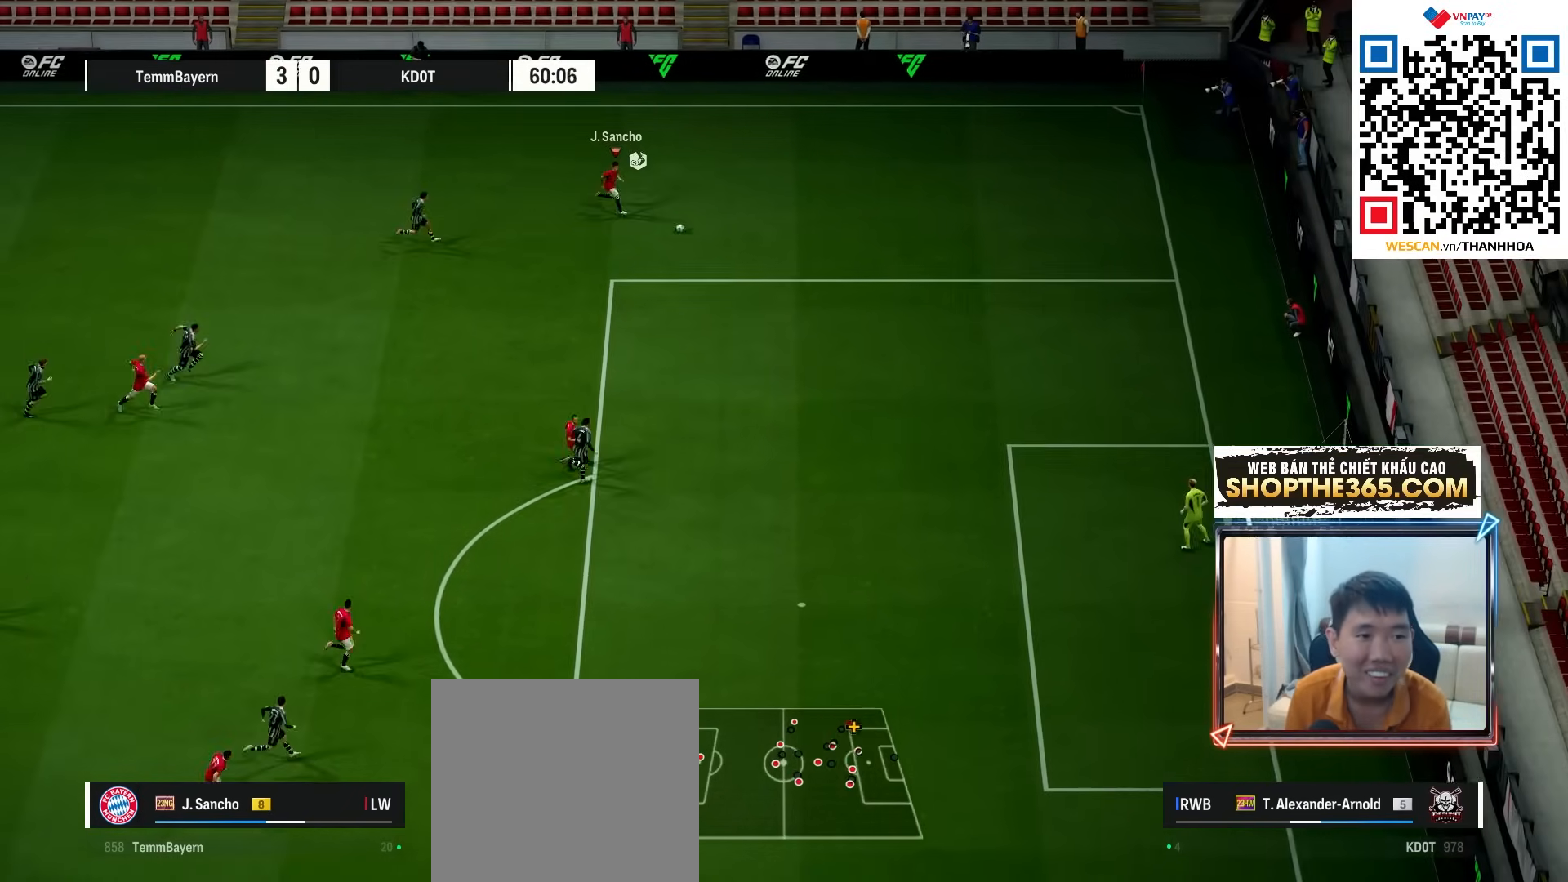
{"dt_ms": 500, "buttons": [], "left_stick": "down-right", "right_stick": "center", "events": []}
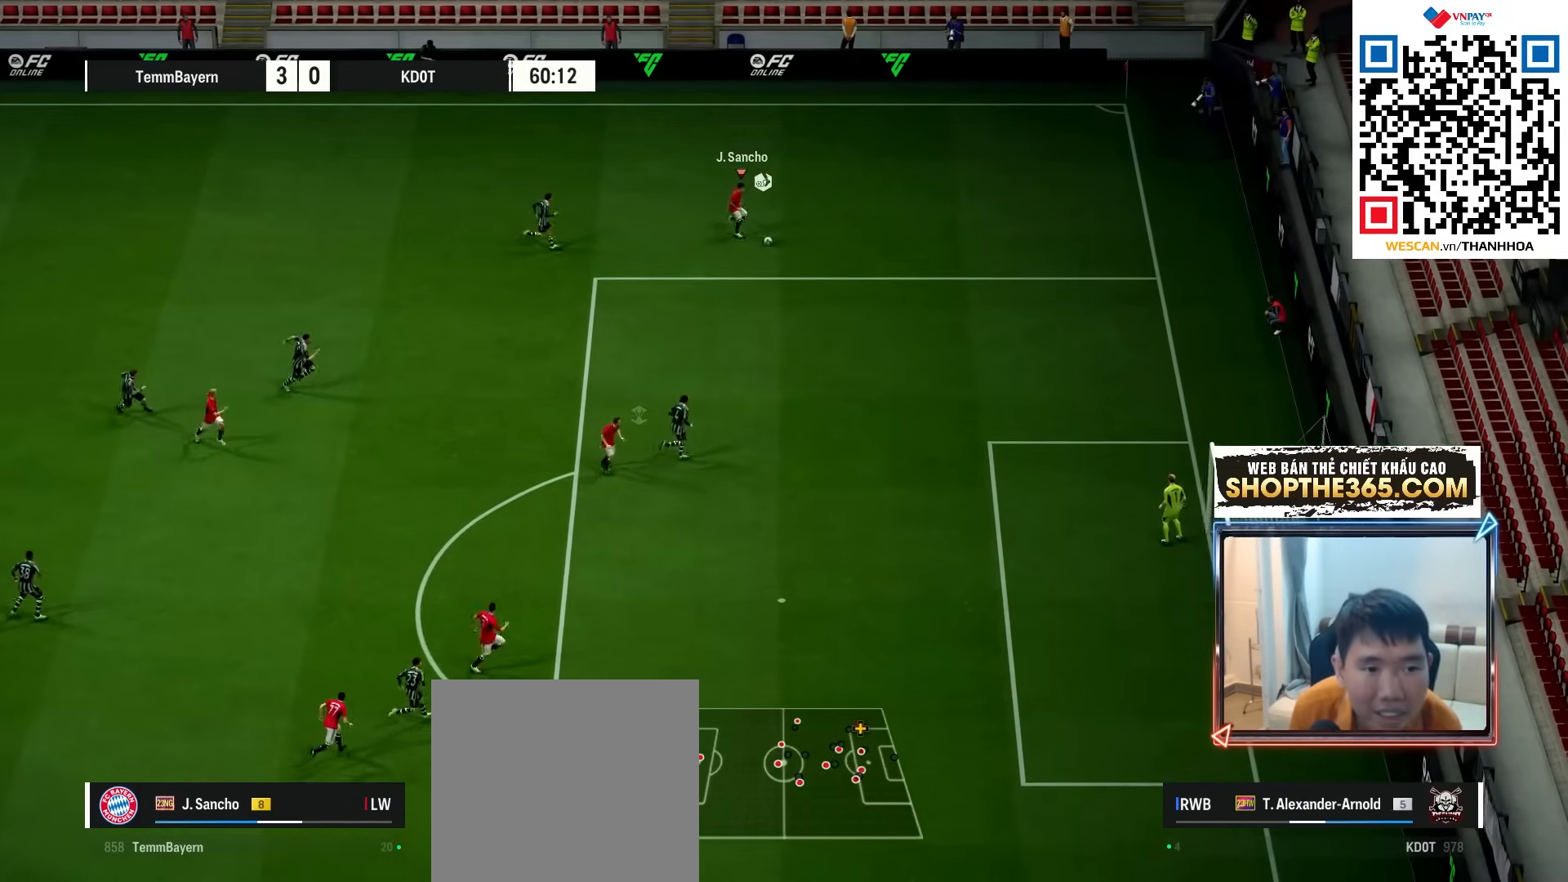
{"dt_ms": 500, "buttons": [], "left_stick": "down-right", "right_stick": "center", "events": []}
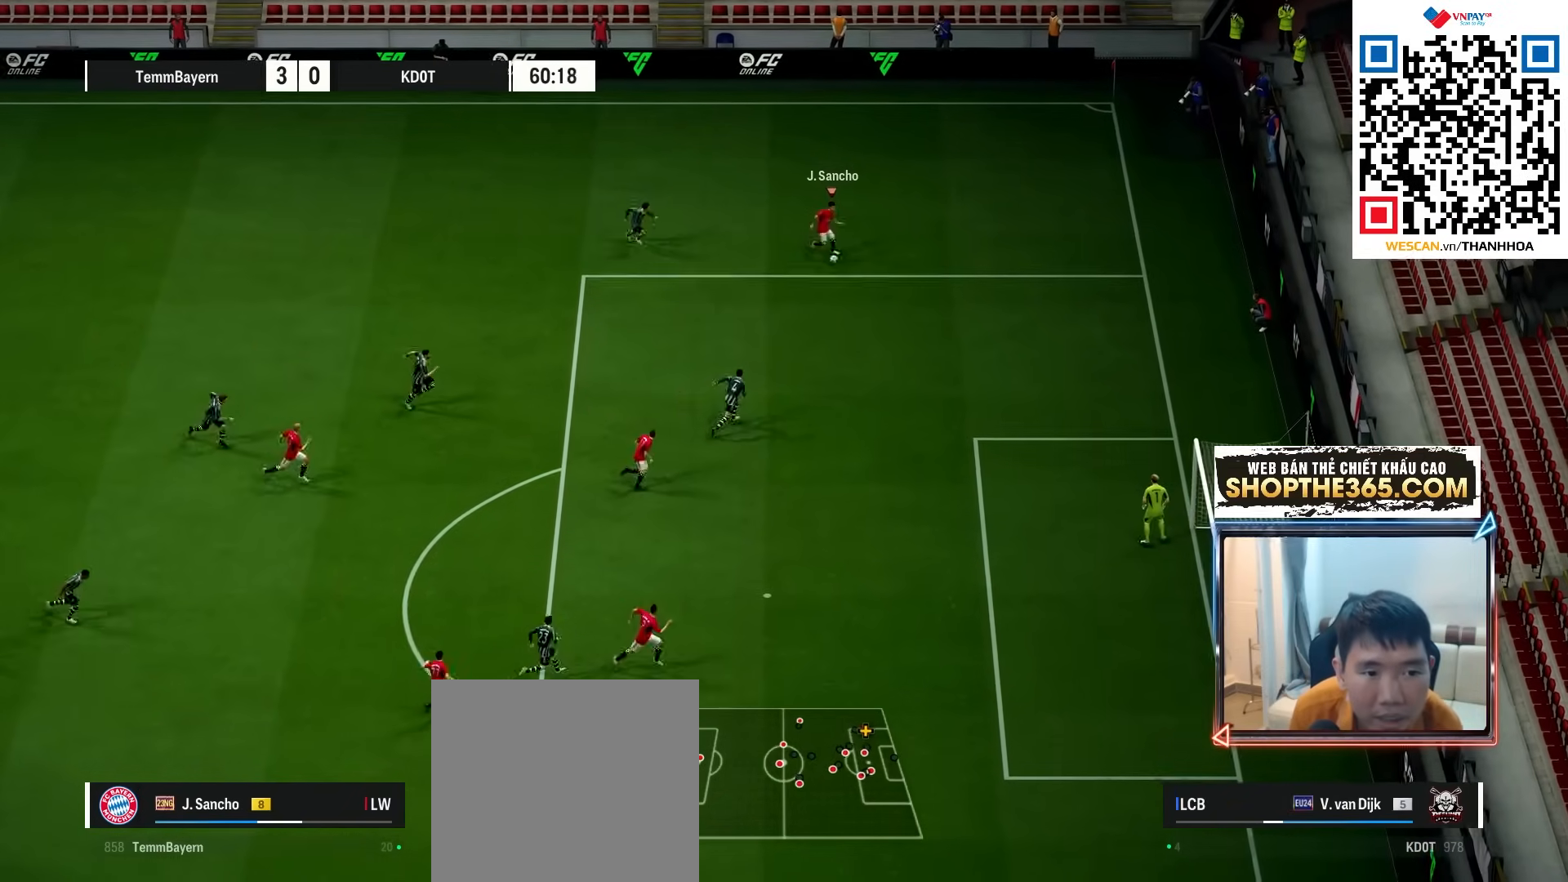
{"dt_ms": 500, "buttons": [], "left_stick": "down", "right_stick": "center", "events": [[383, "left_stick", "down"], [400, "B", "down"], [450, "B", "up"]]}
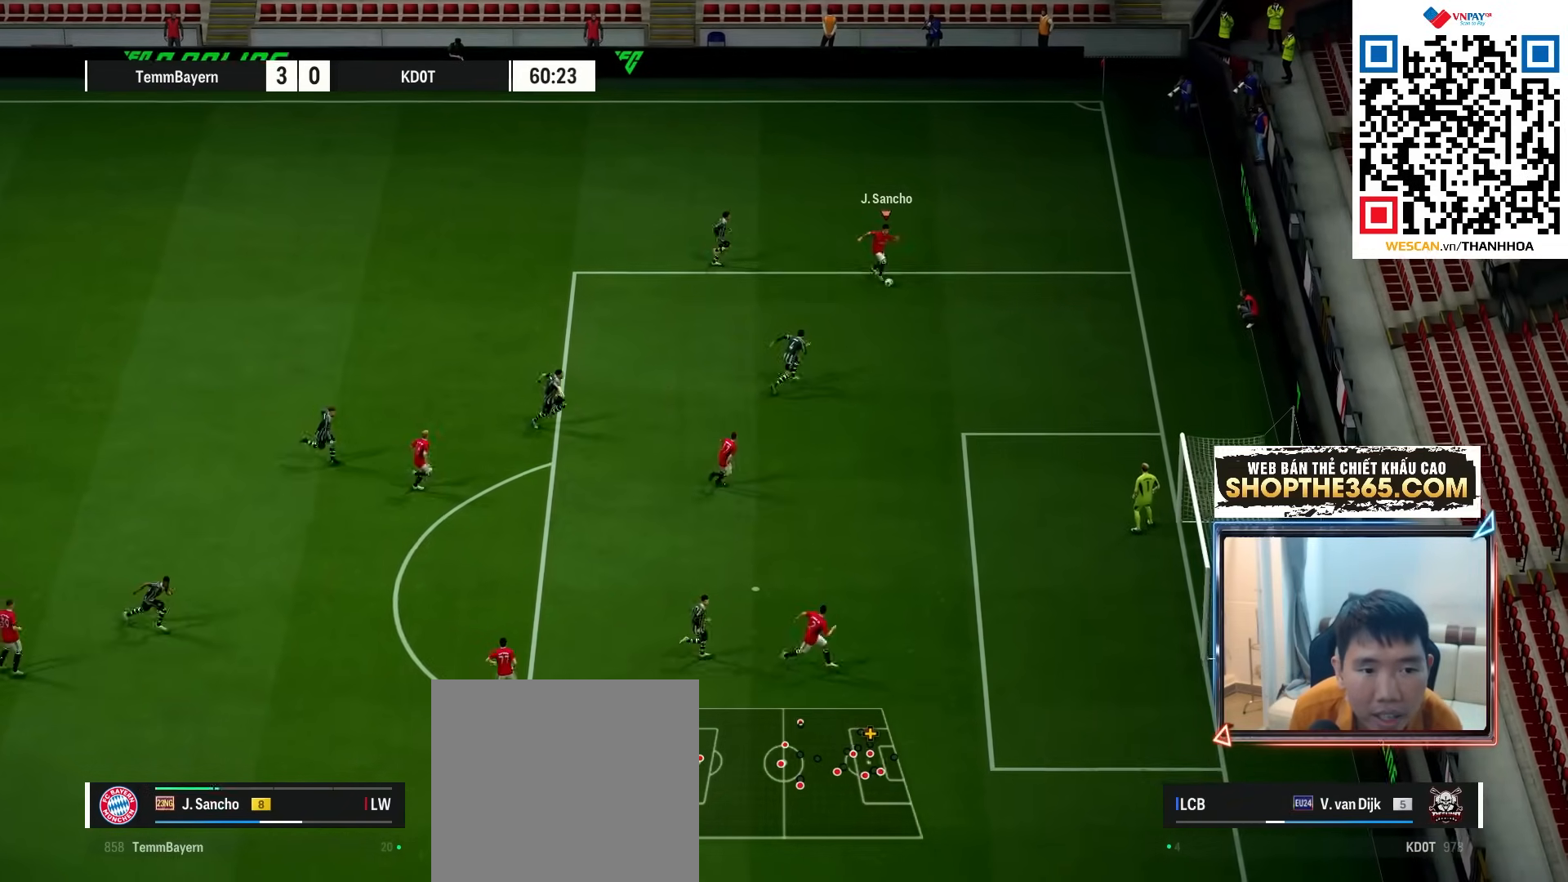
{"dt_ms": 500, "buttons": [], "left_stick": "down", "right_stick": "center", "events": []}
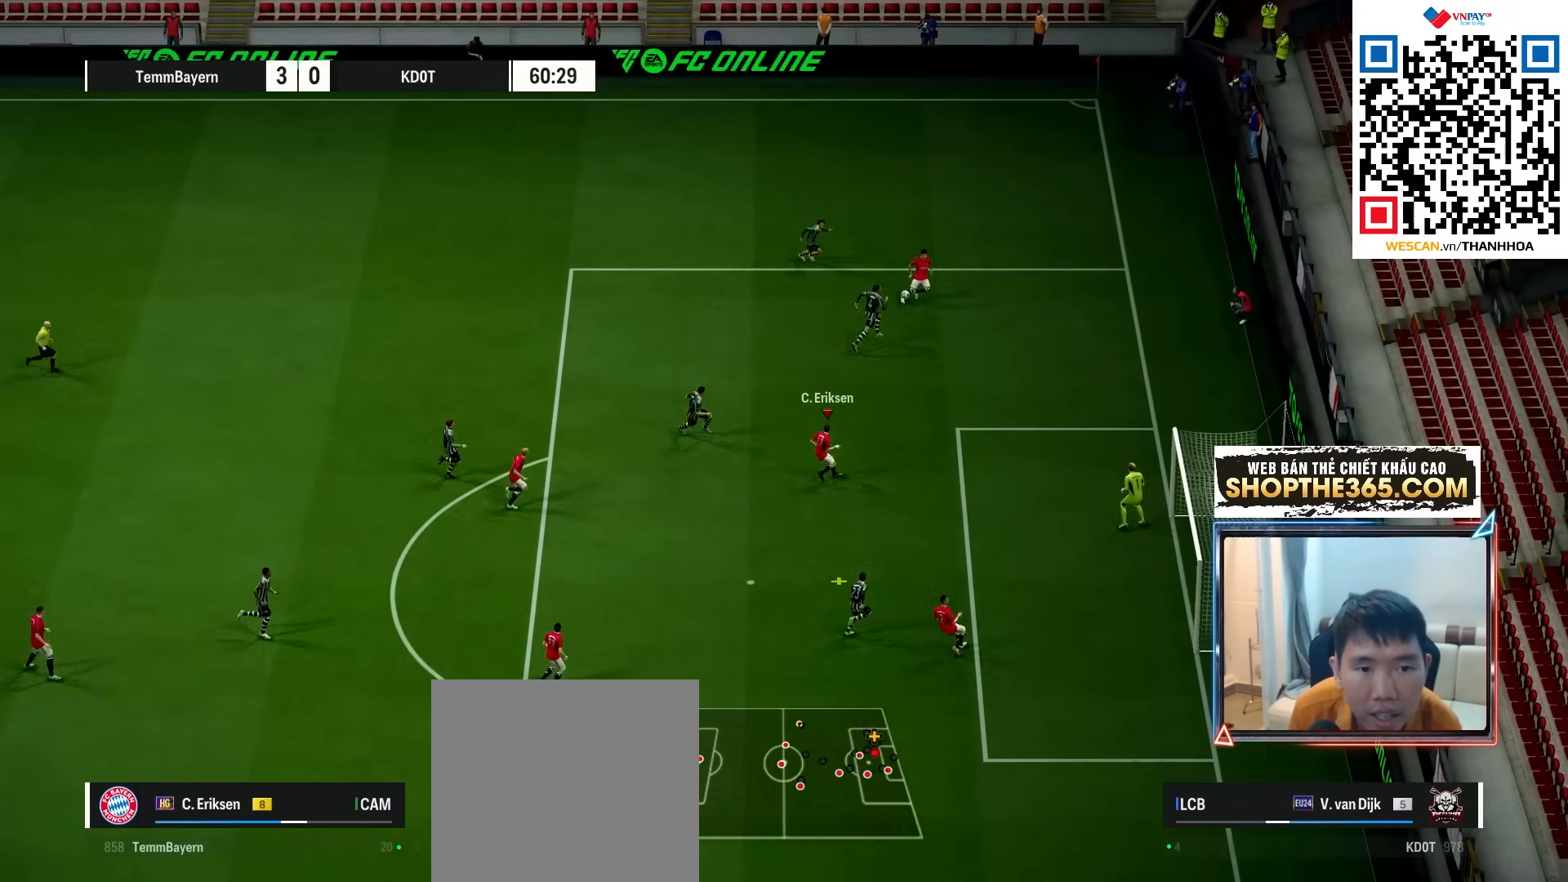
{"dt_ms": 500, "buttons": ["L2"], "left_stick": "right", "right_stick": "center", "events": [[33, "left_stick", "down-right"], [117, "L2", "down"], [167, "left_stick", "right"], [283, "X", "down"], [417, "X", "up"]]}
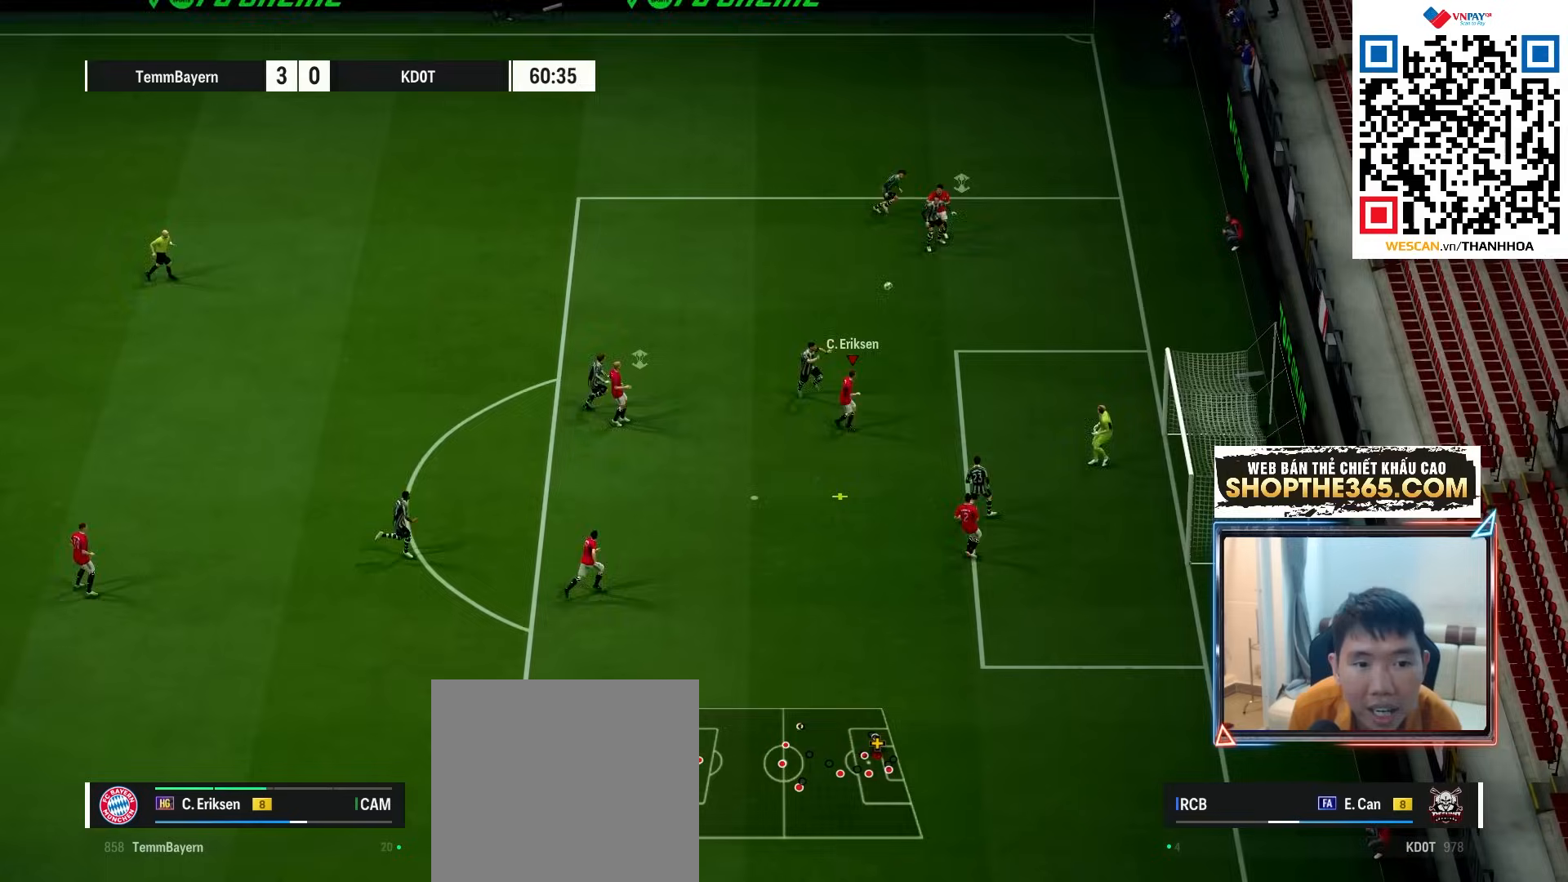
{"dt_ms": 500, "buttons": ["L2"], "left_stick": "right", "right_stick": "center", "events": []}
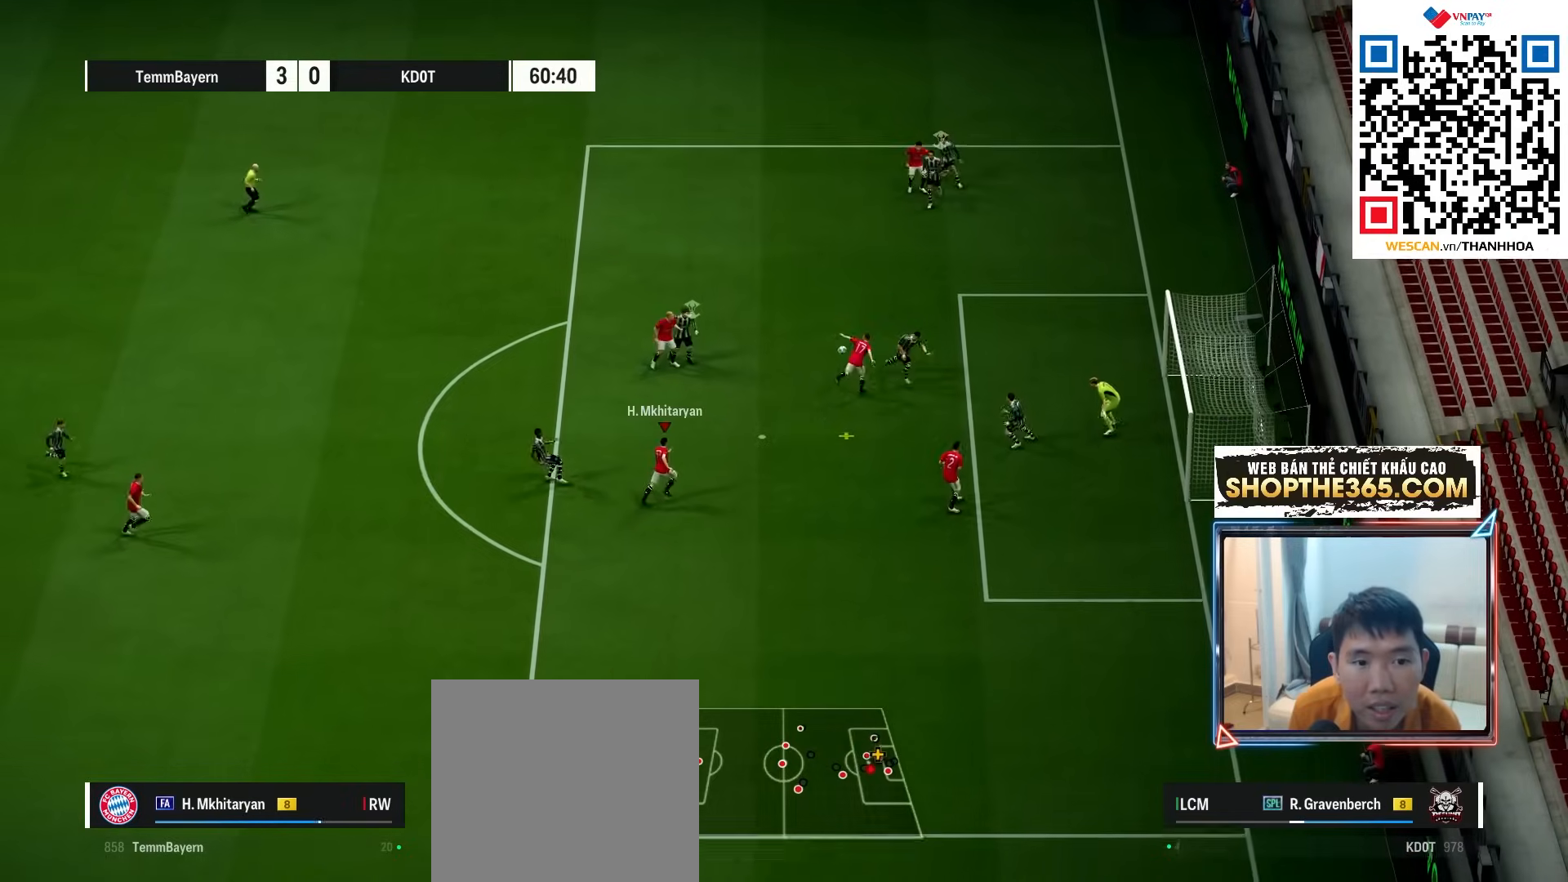
{"dt_ms": 500, "buttons": ["L2"], "left_stick": "up-right", "right_stick": "center", "events": [[33, "left_stick", "up-right"], [233, "X", "down"], [367, "X", "up"]]}
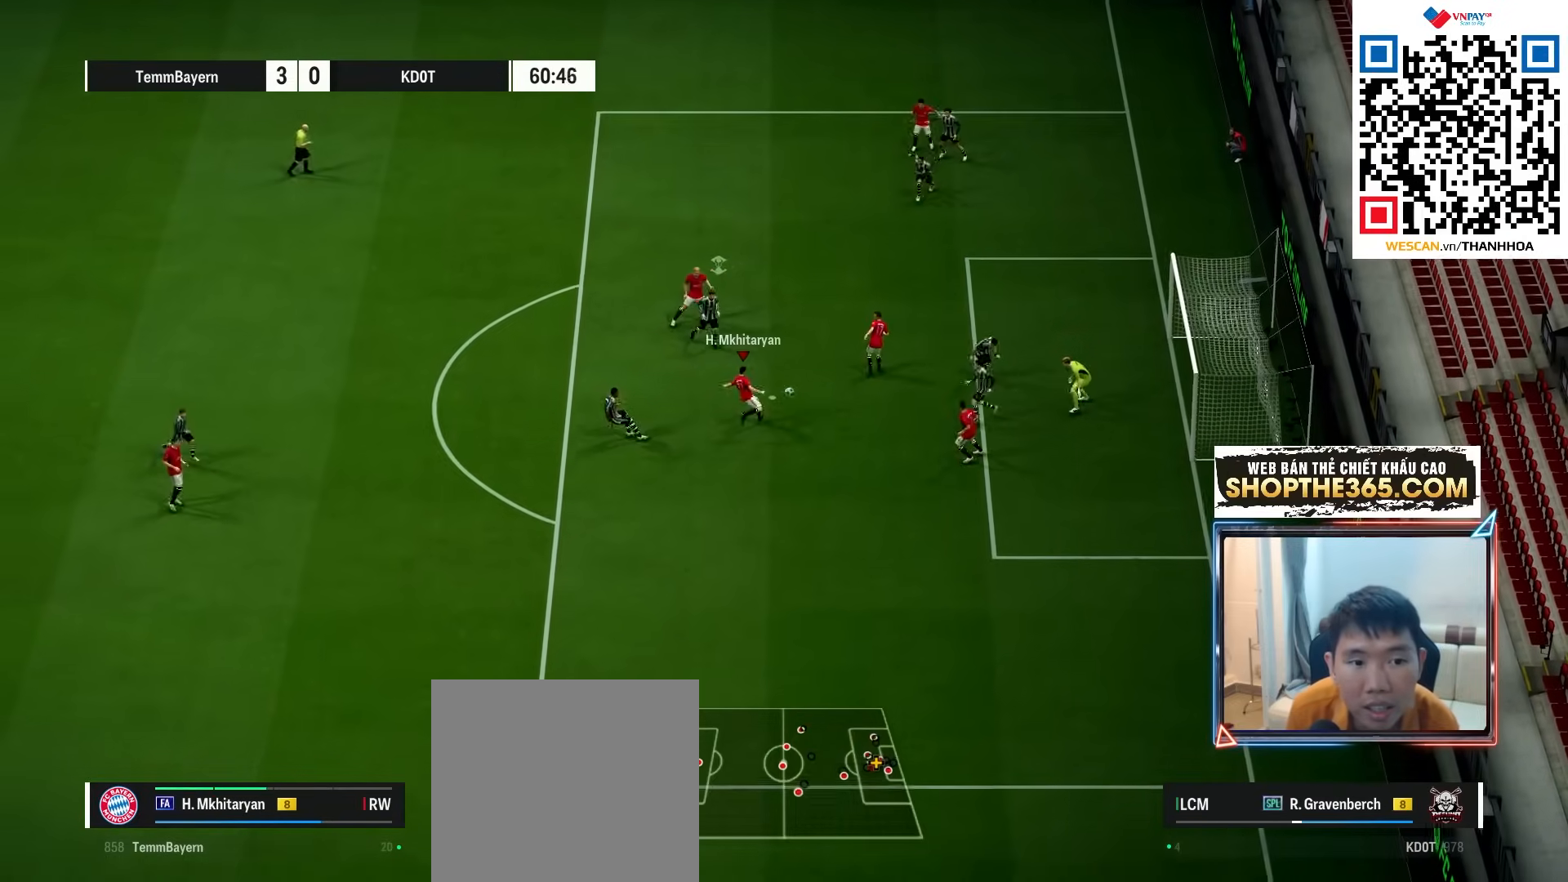
{"dt_ms": 500, "buttons": ["L2"], "left_stick": "up-right", "right_stick": "center", "events": []}
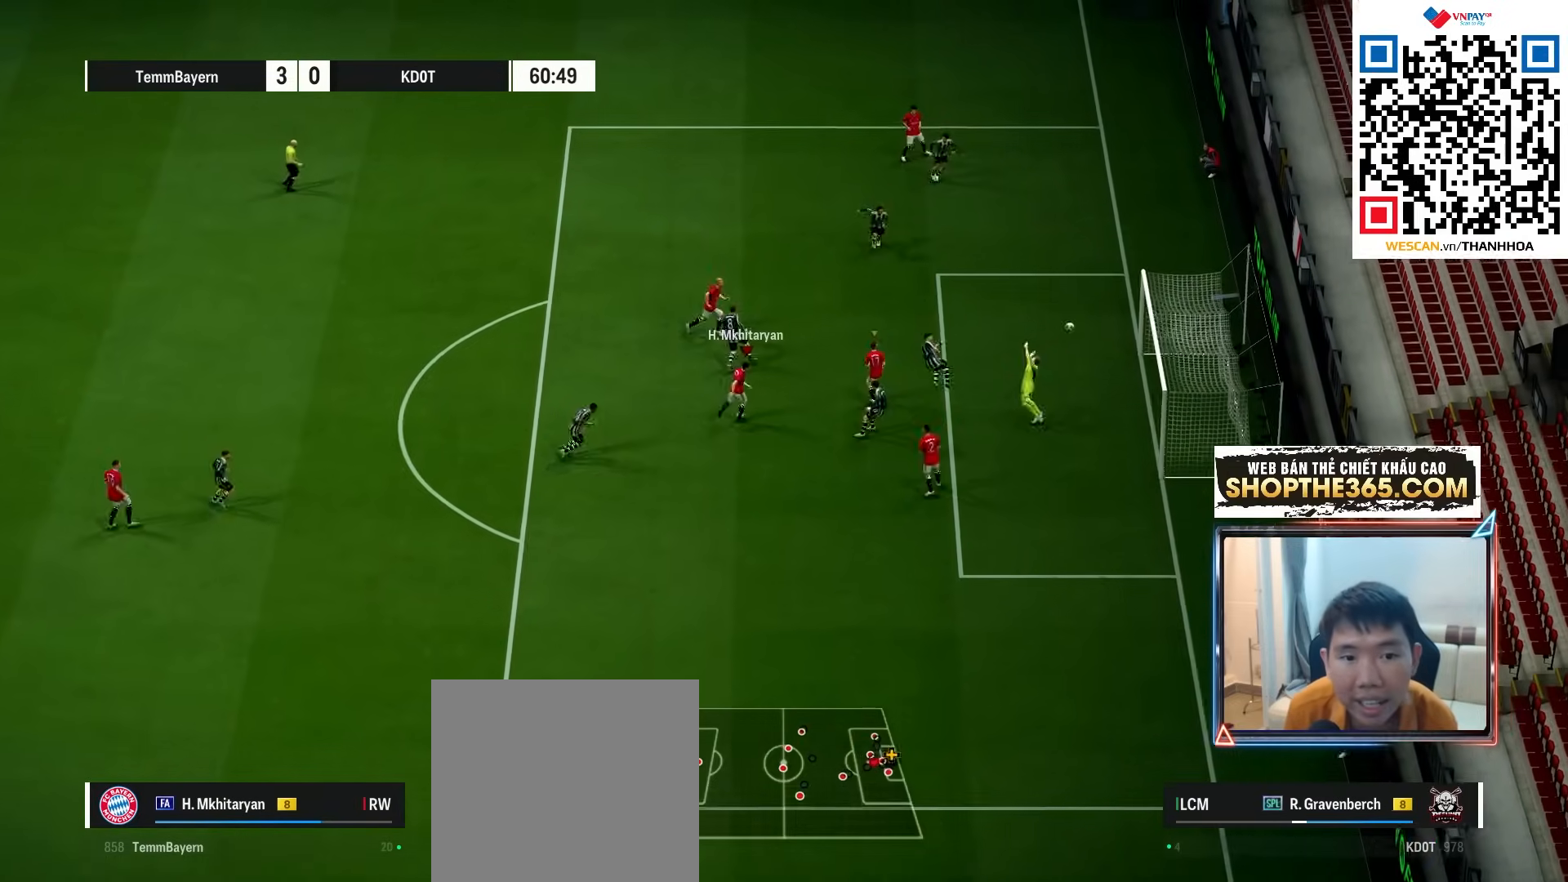
{"dt_ms": 500, "buttons": [], "left_stick": "up", "right_stick": "center", "events": [[350, "L2", "up"], [433, "left_stick", "up"]]}
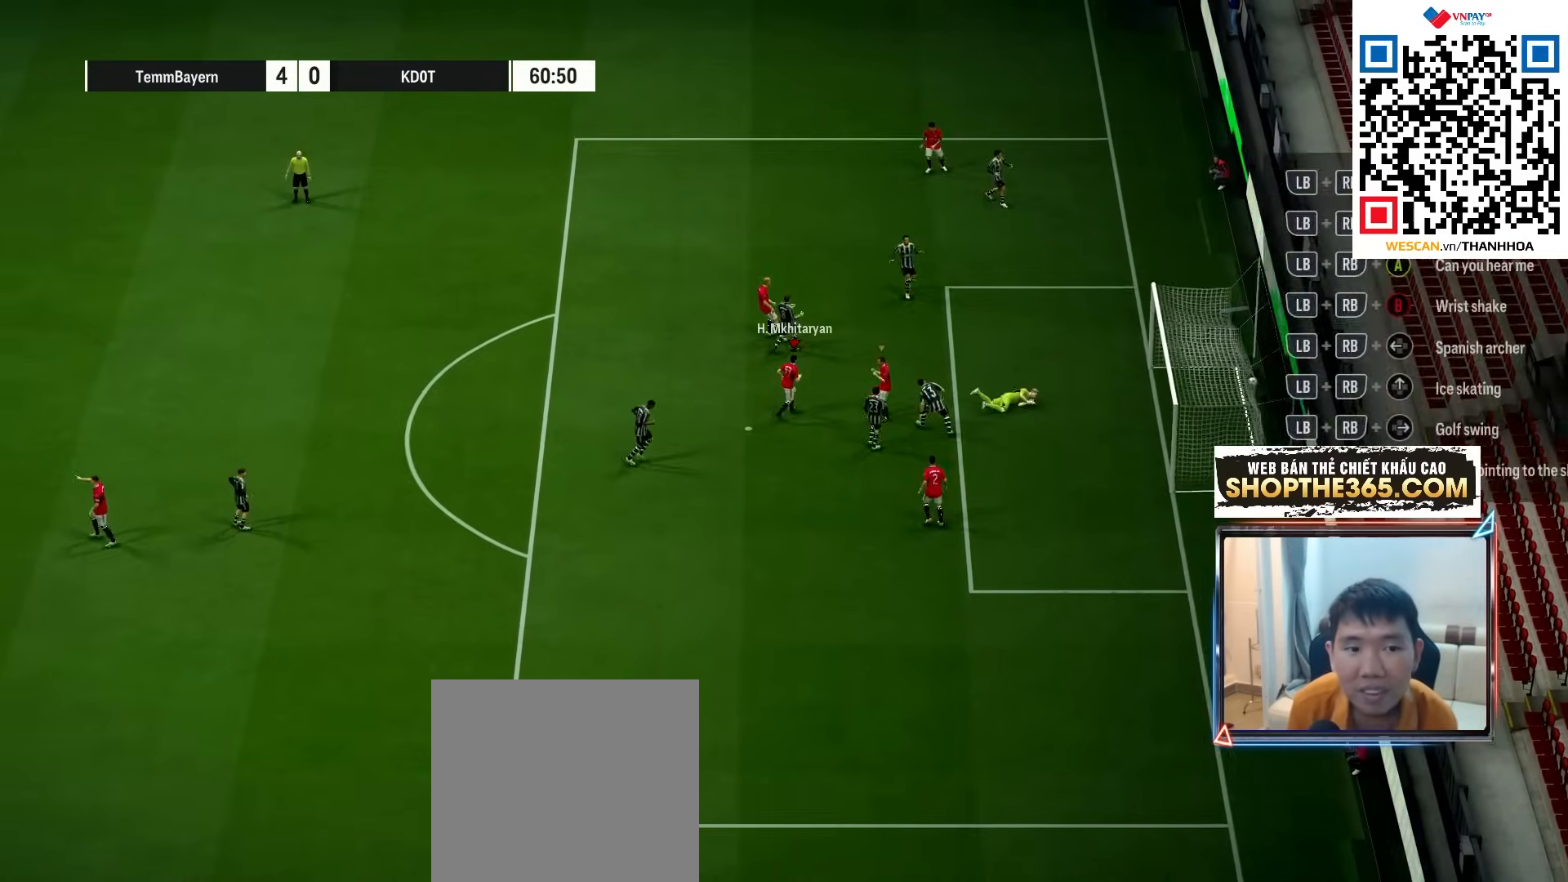
{"dt_ms": 500, "buttons": [], "left_stick": "center", "right_stick": "center", "events": [[317, "left_stick", "center"]]}
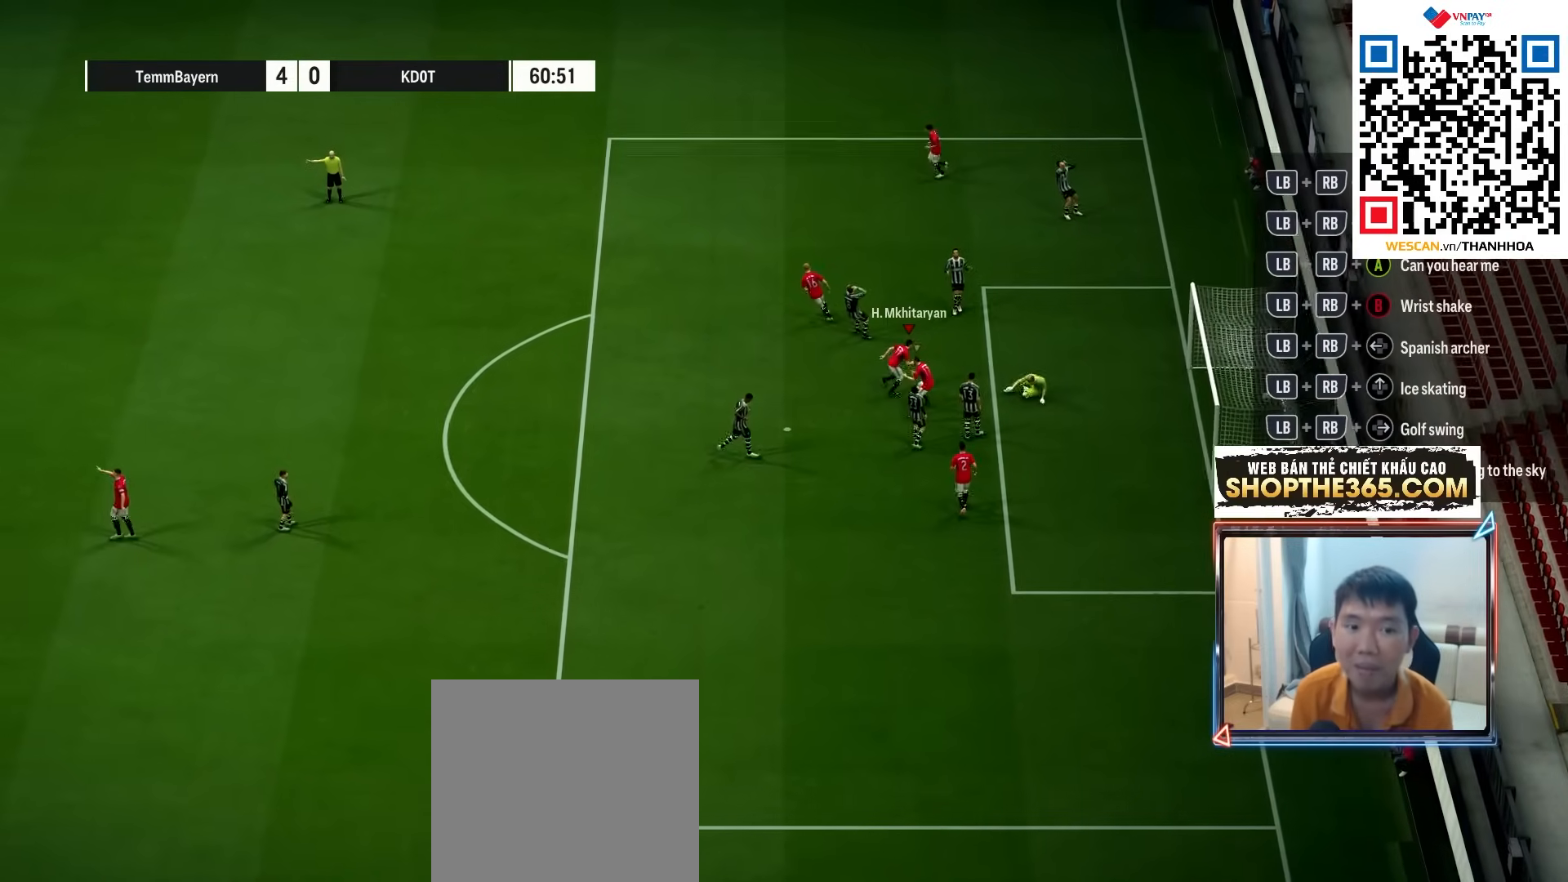
{"dt_ms": 500, "buttons": [], "left_stick": "center", "right_stick": "center", "events": []}
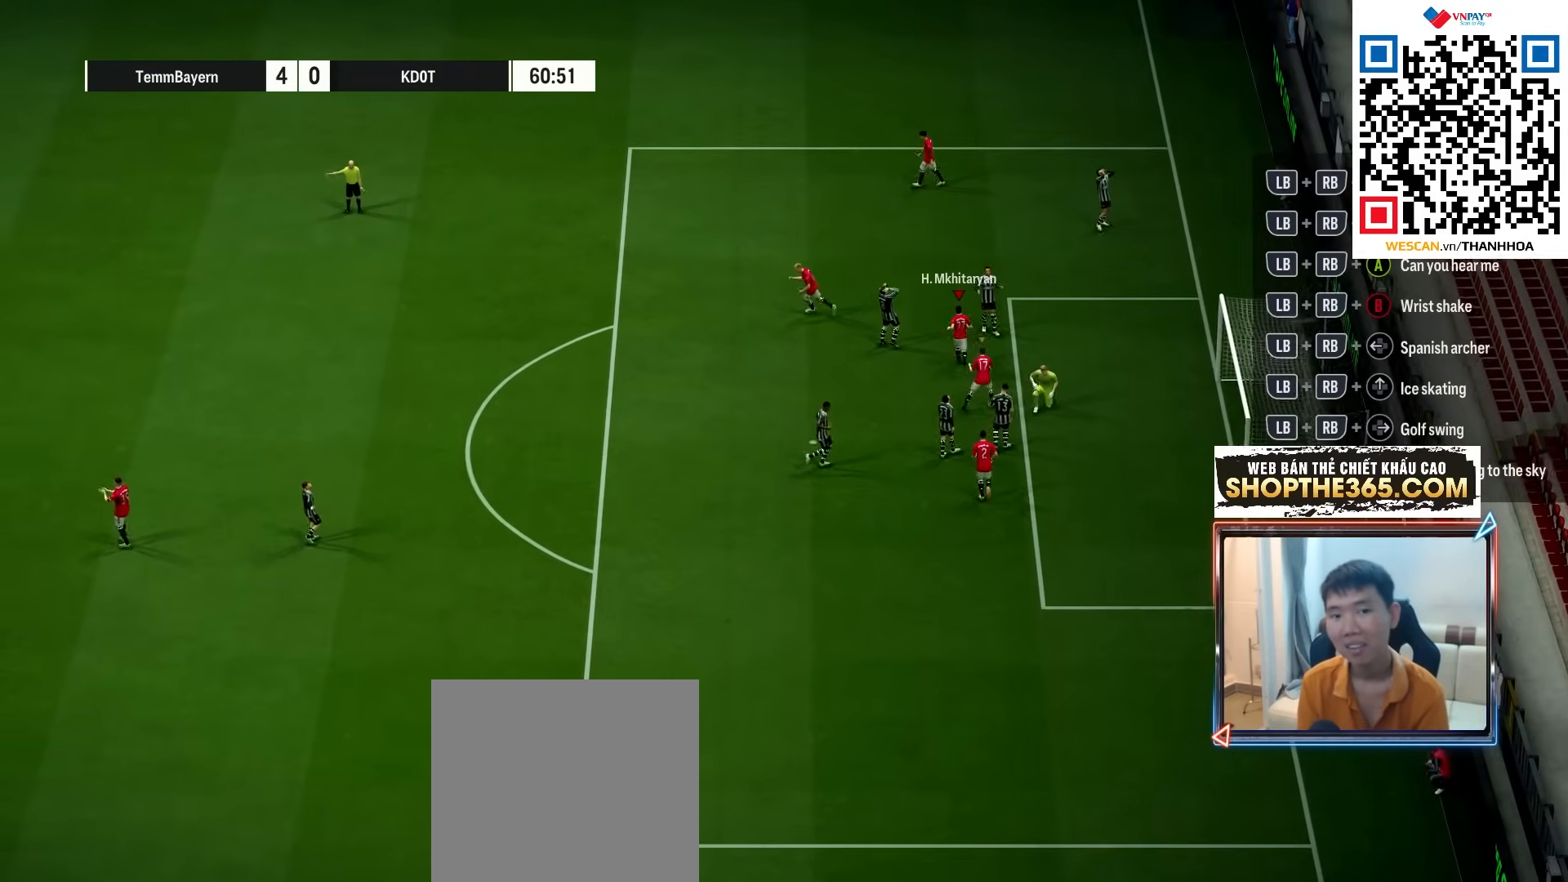
{"dt_ms": 500, "buttons": ["A"], "left_stick": "center", "right_stick": "center", "events": [[483, "A", "down"]]}
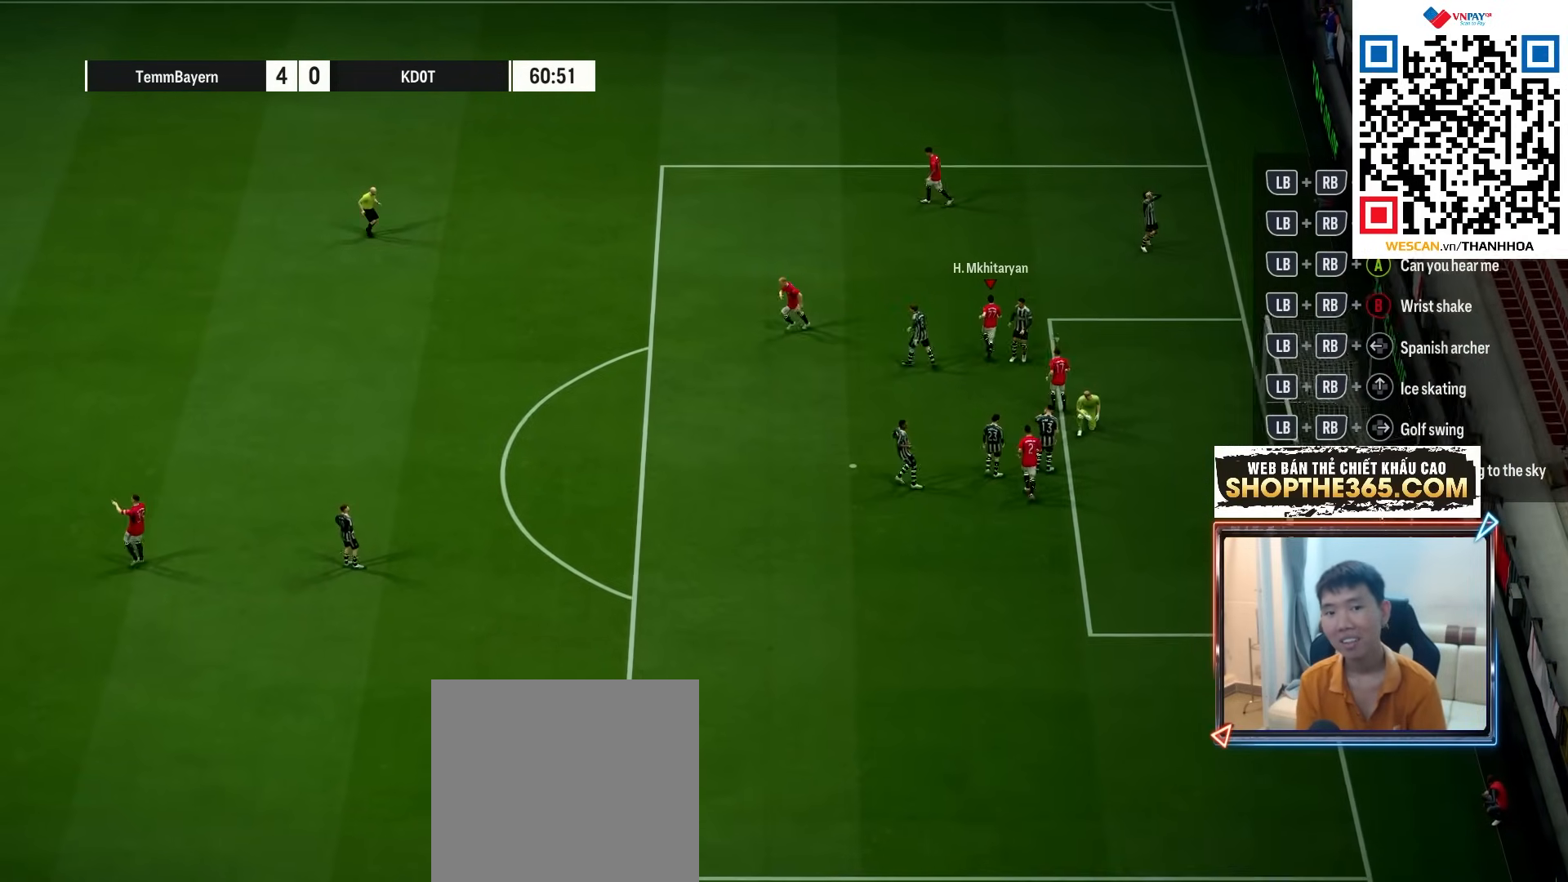
{"dt_ms": 500, "buttons": [], "left_stick": "center", "right_stick": "center", "events": [[83, "A", "up"]]}